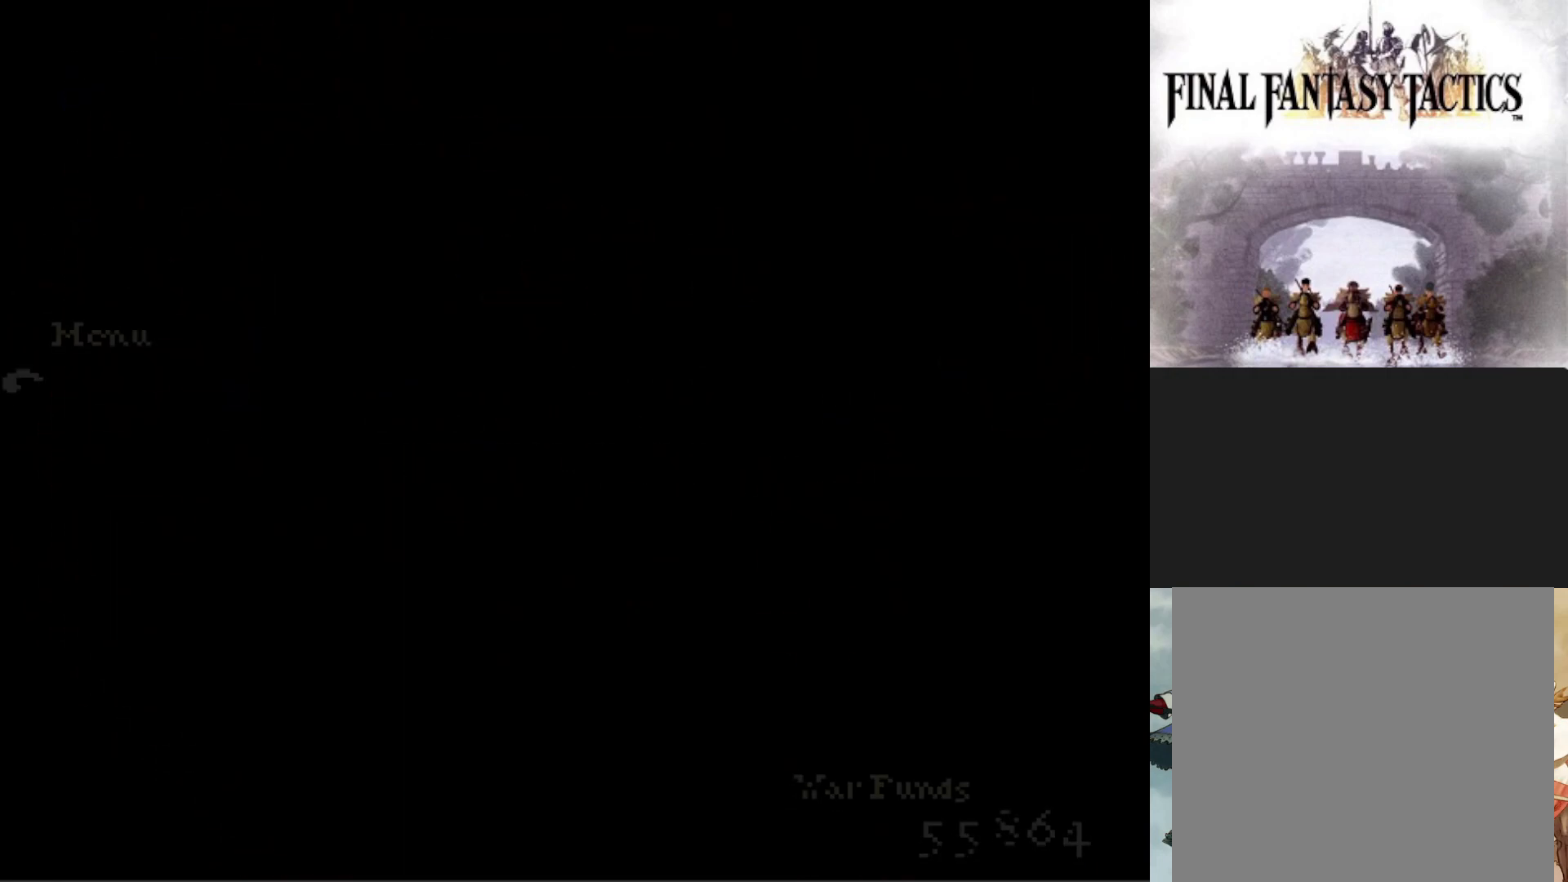
Gameplay with a controller (PlayStation layout); each line is a JSON object with the inputs held at the frame after it. "events" lists button and stick changes between this image and that frame as [ms after this image, input, new state], when the widget could be followed in between. Not read: left_stick right_stick.
{"buttons": [], "events": [[384, "CIRCLE", "down"], [501, "CIRCLE", "up"]]}
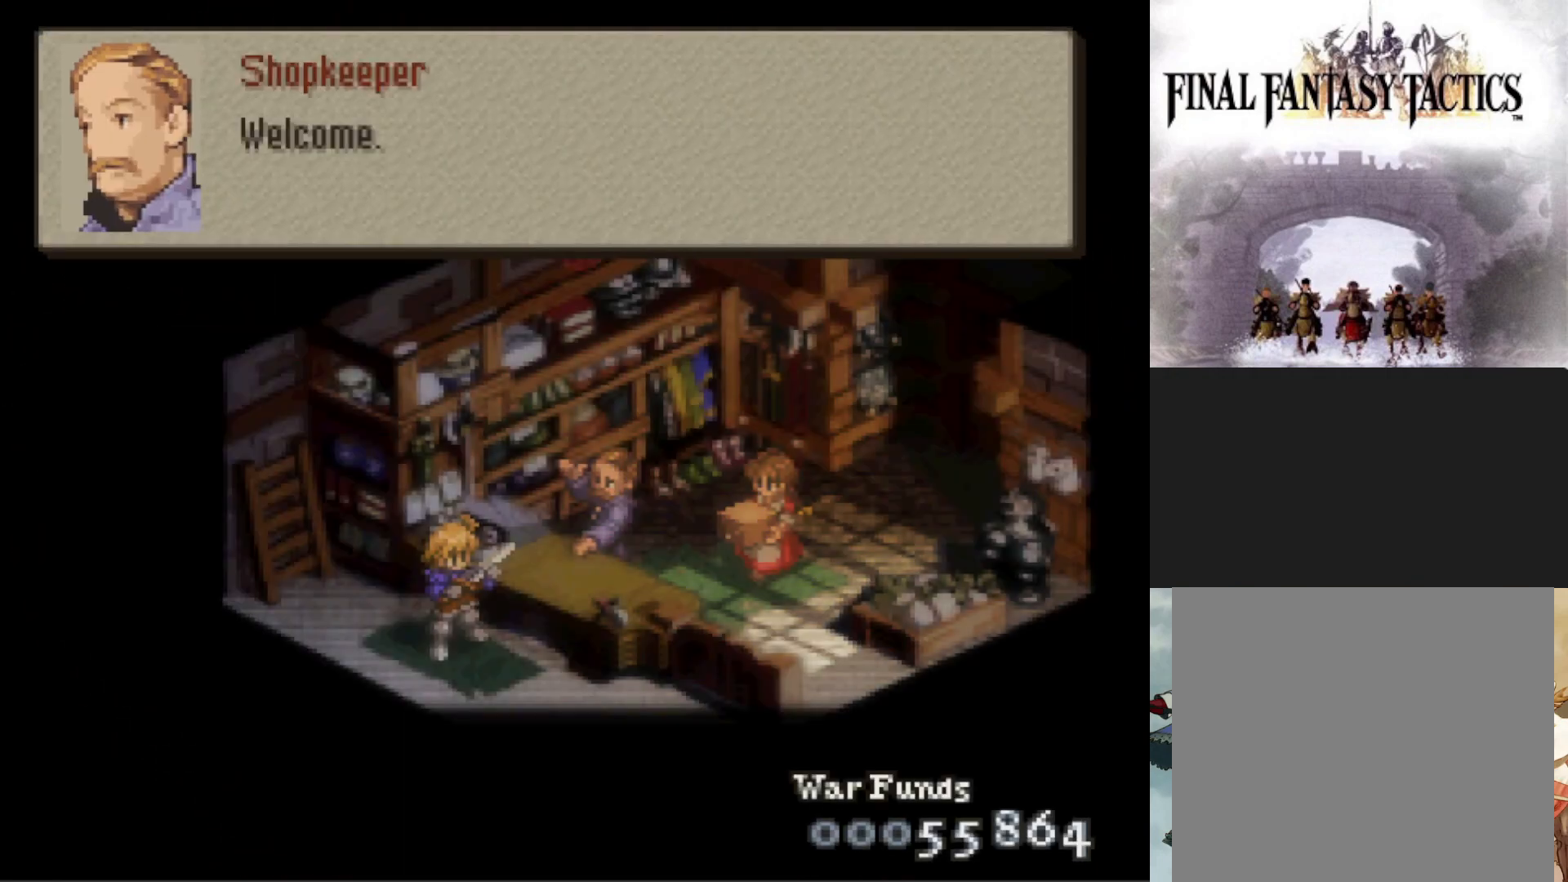
{"buttons": [], "events": []}
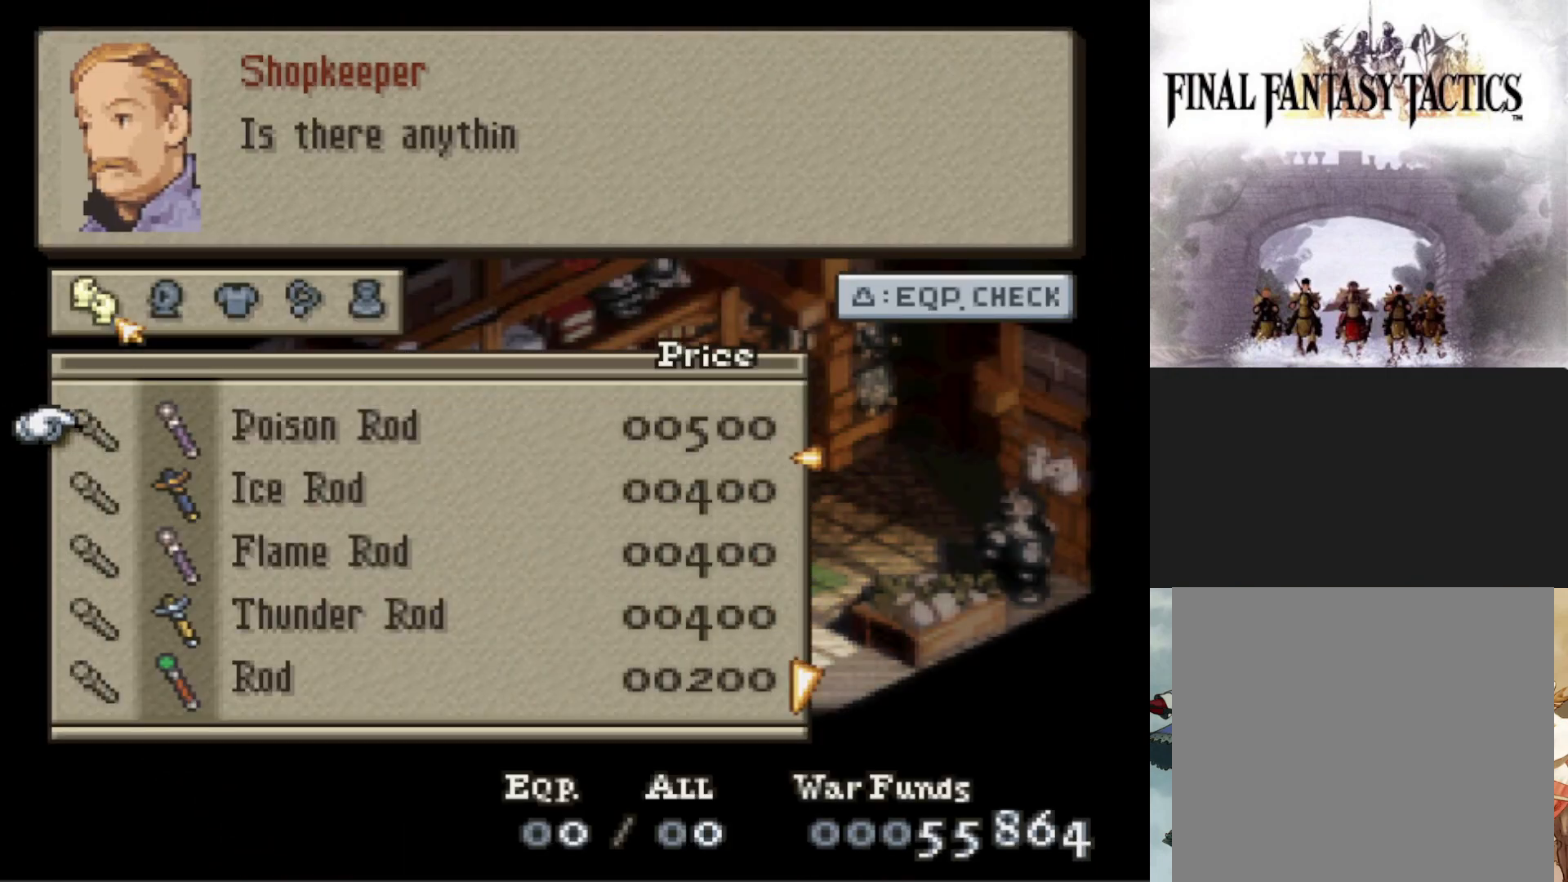
{"buttons": [], "events": []}
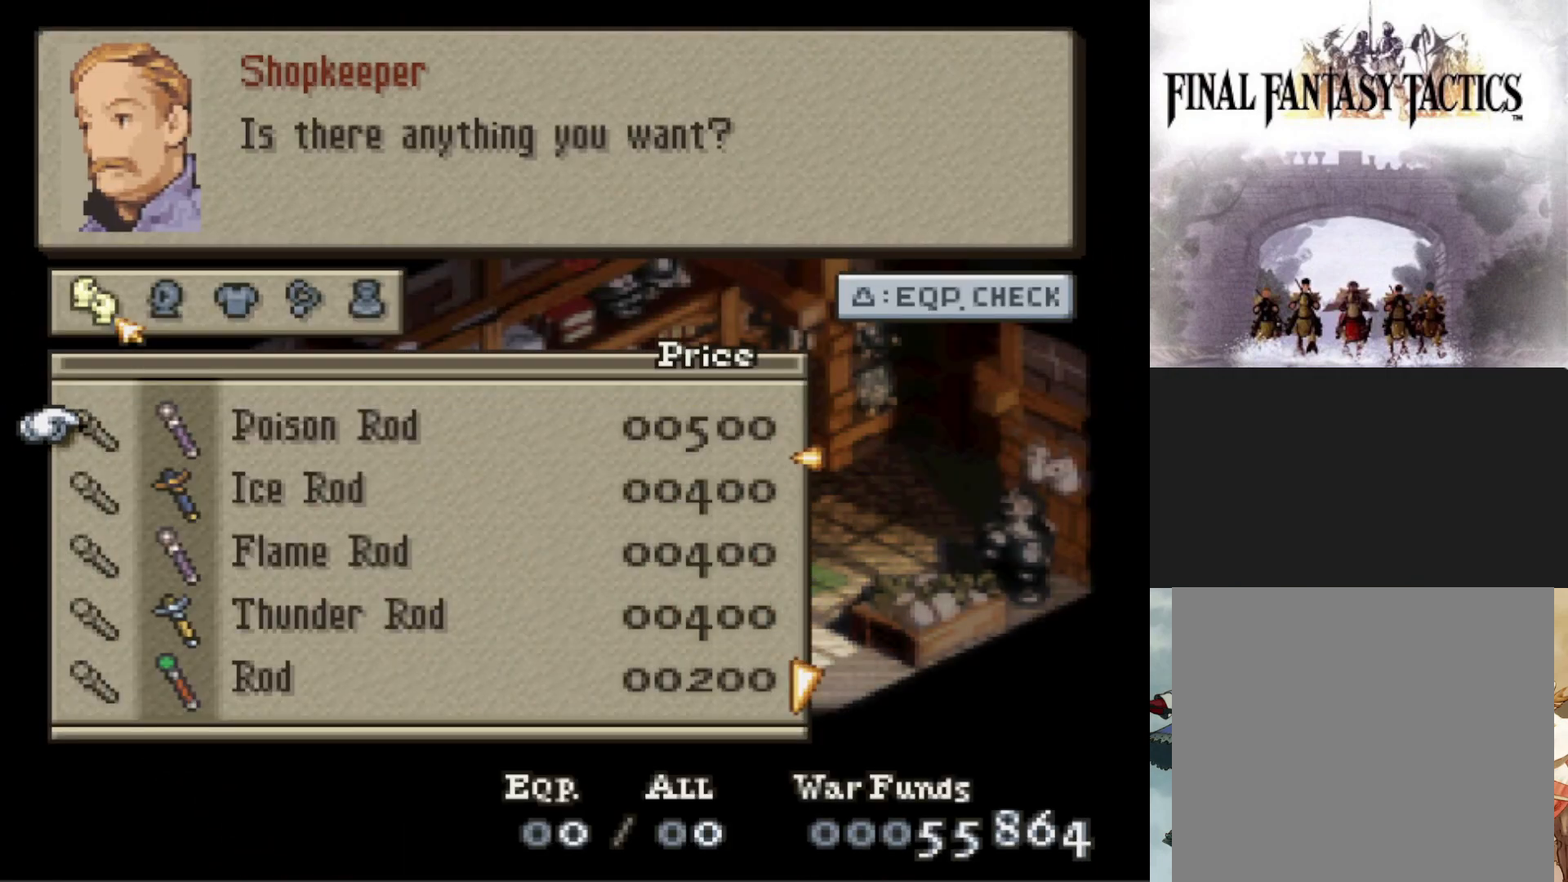
{"buttons": [], "events": []}
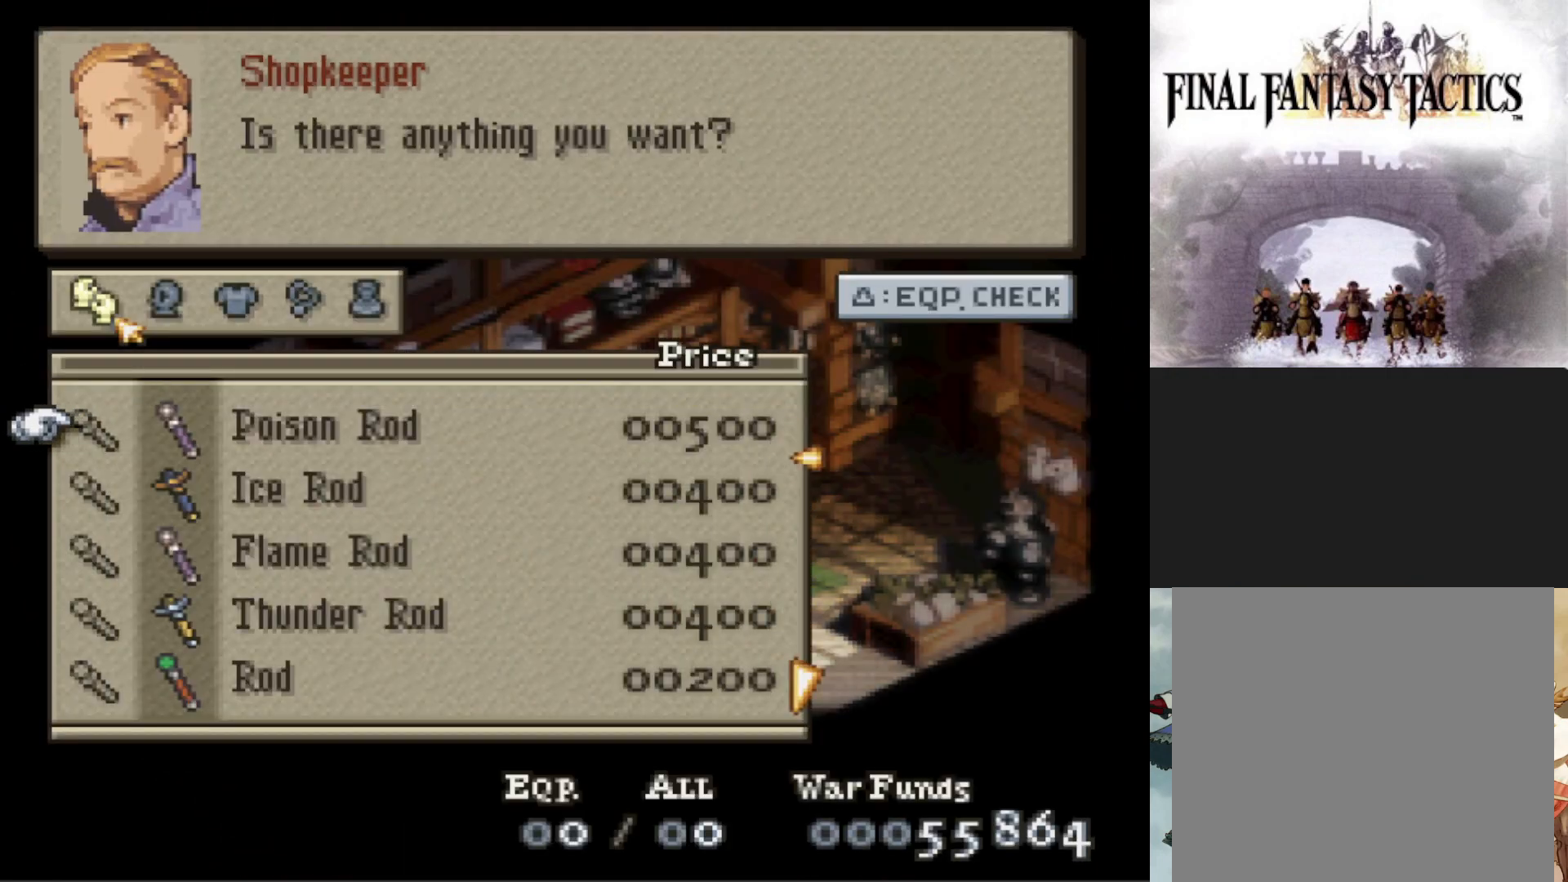
{"buttons": [], "events": [[217, "CIRCLE", "down"], [334, "CIRCLE", "up"]]}
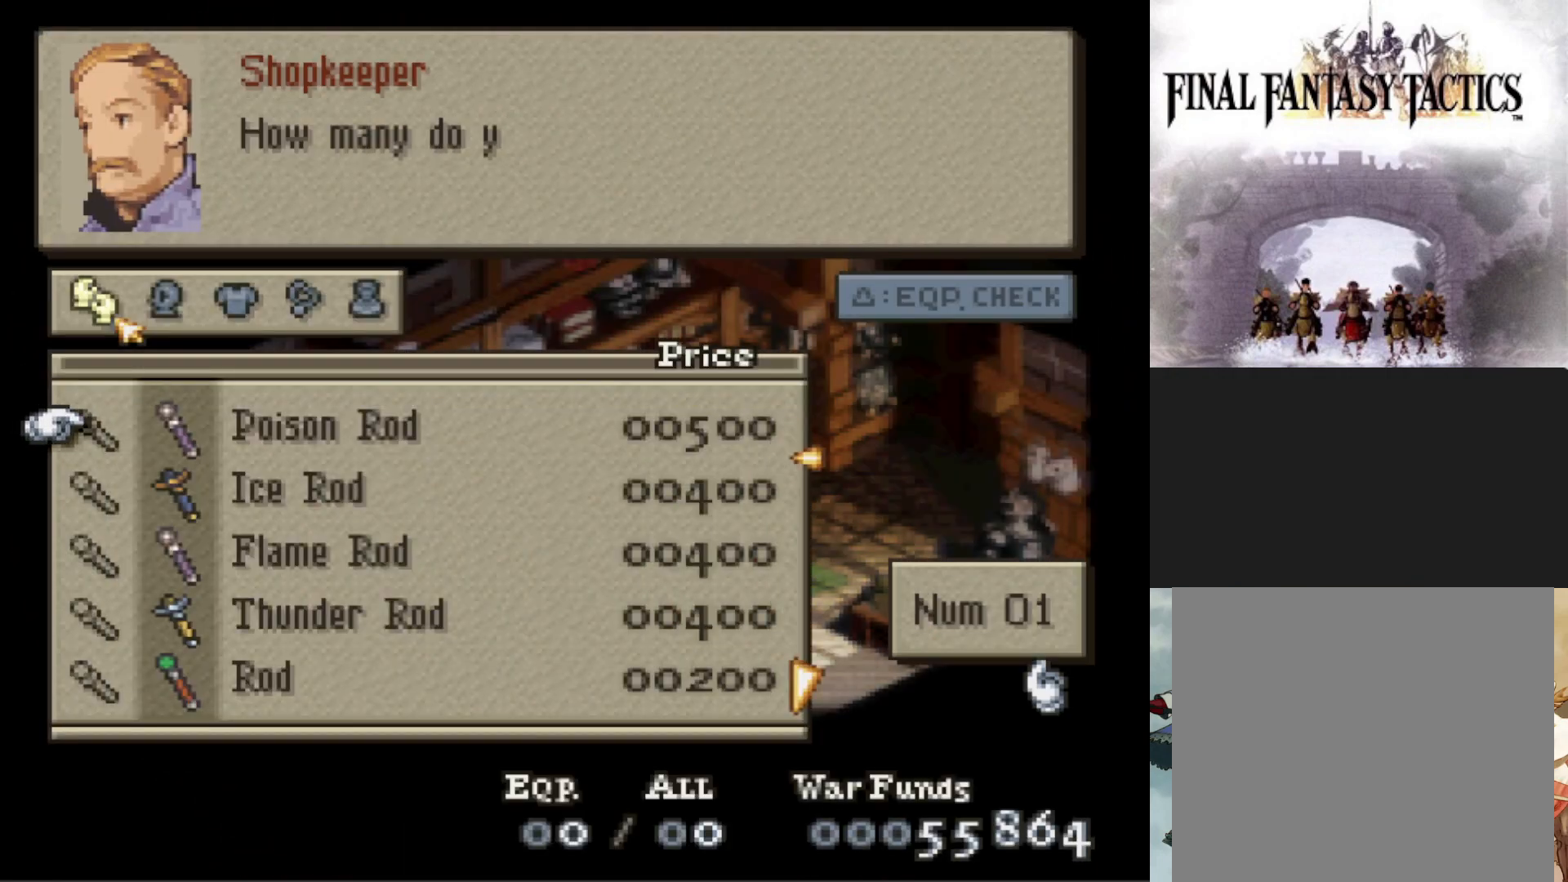
{"buttons": [], "events": [[267, "CIRCLE", "down"], [384, "CIRCLE", "up"]]}
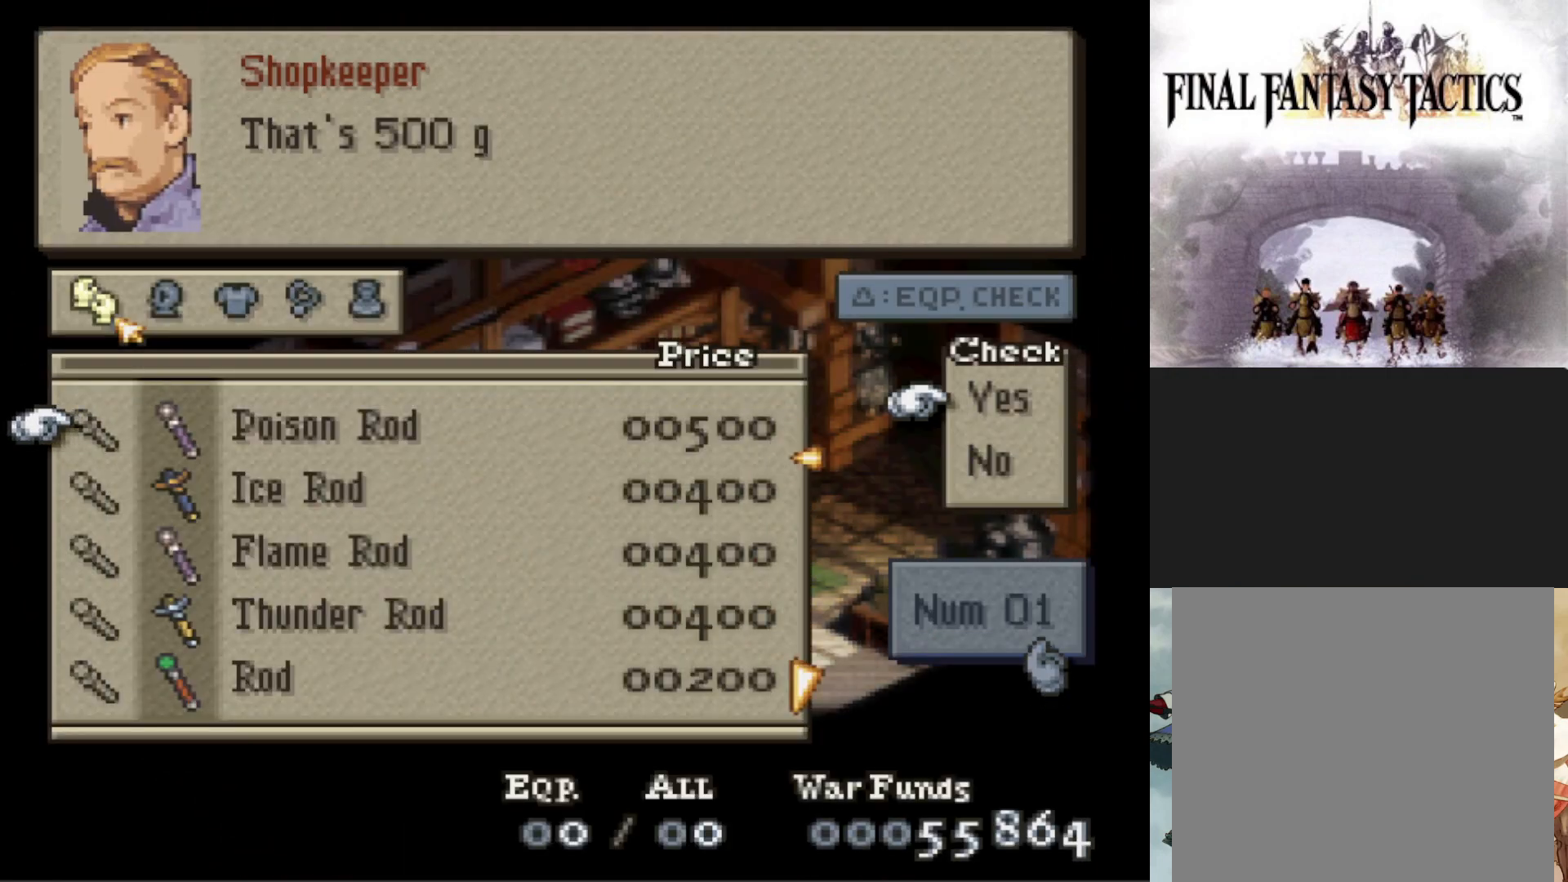
{"buttons": [], "events": [[101, "CIRCLE", "down"], [167, "CIRCLE", "up"]]}
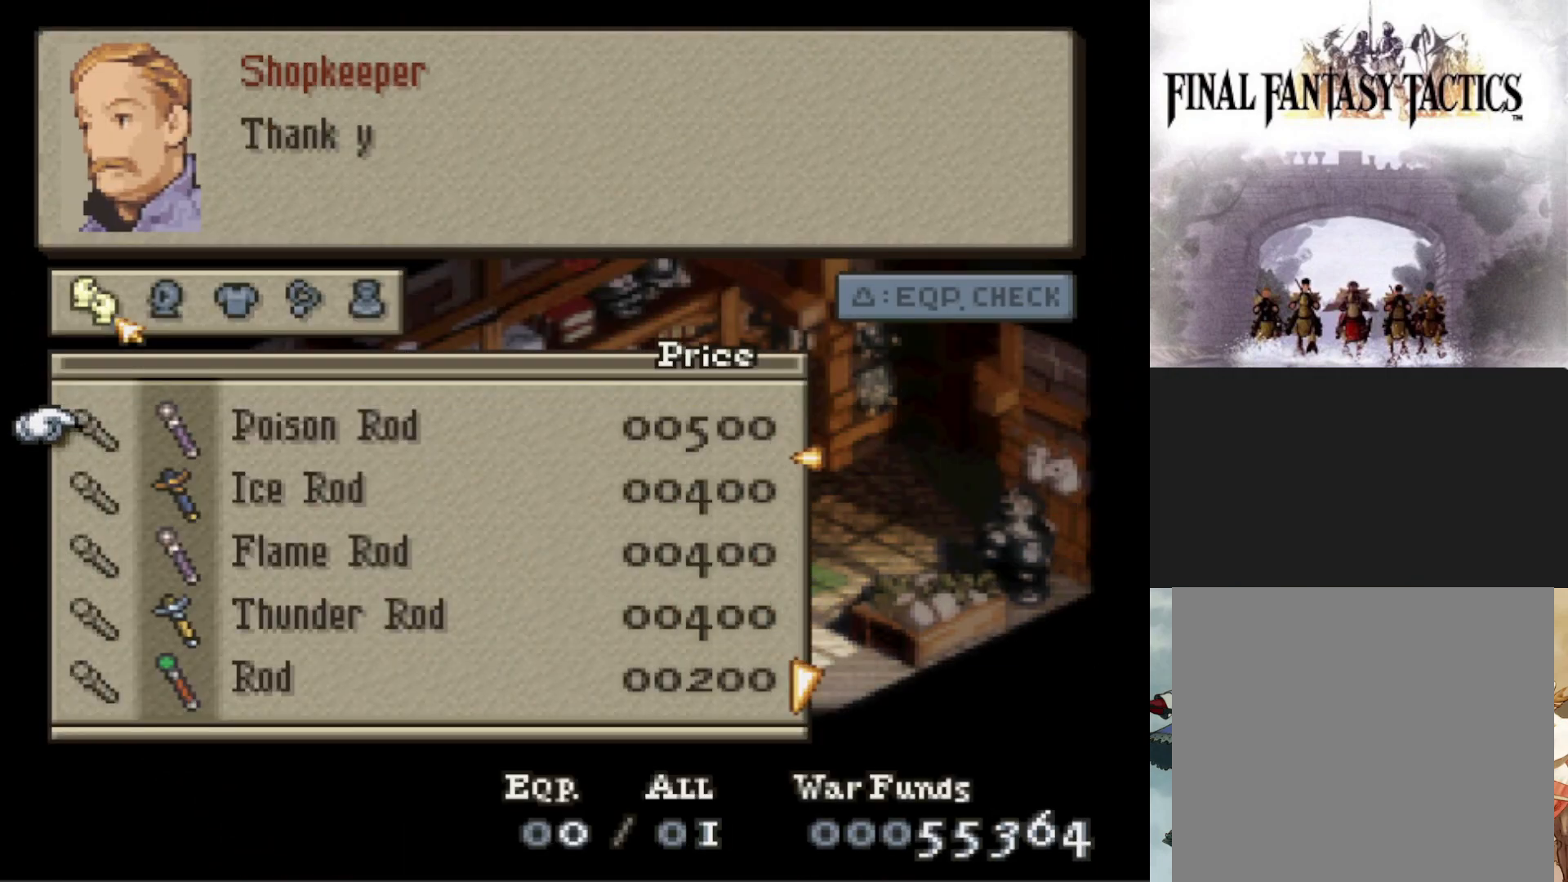
{"buttons": ["DPAD_DOWN"], "events": [[150, "DPAD_DOWN", "down"]]}
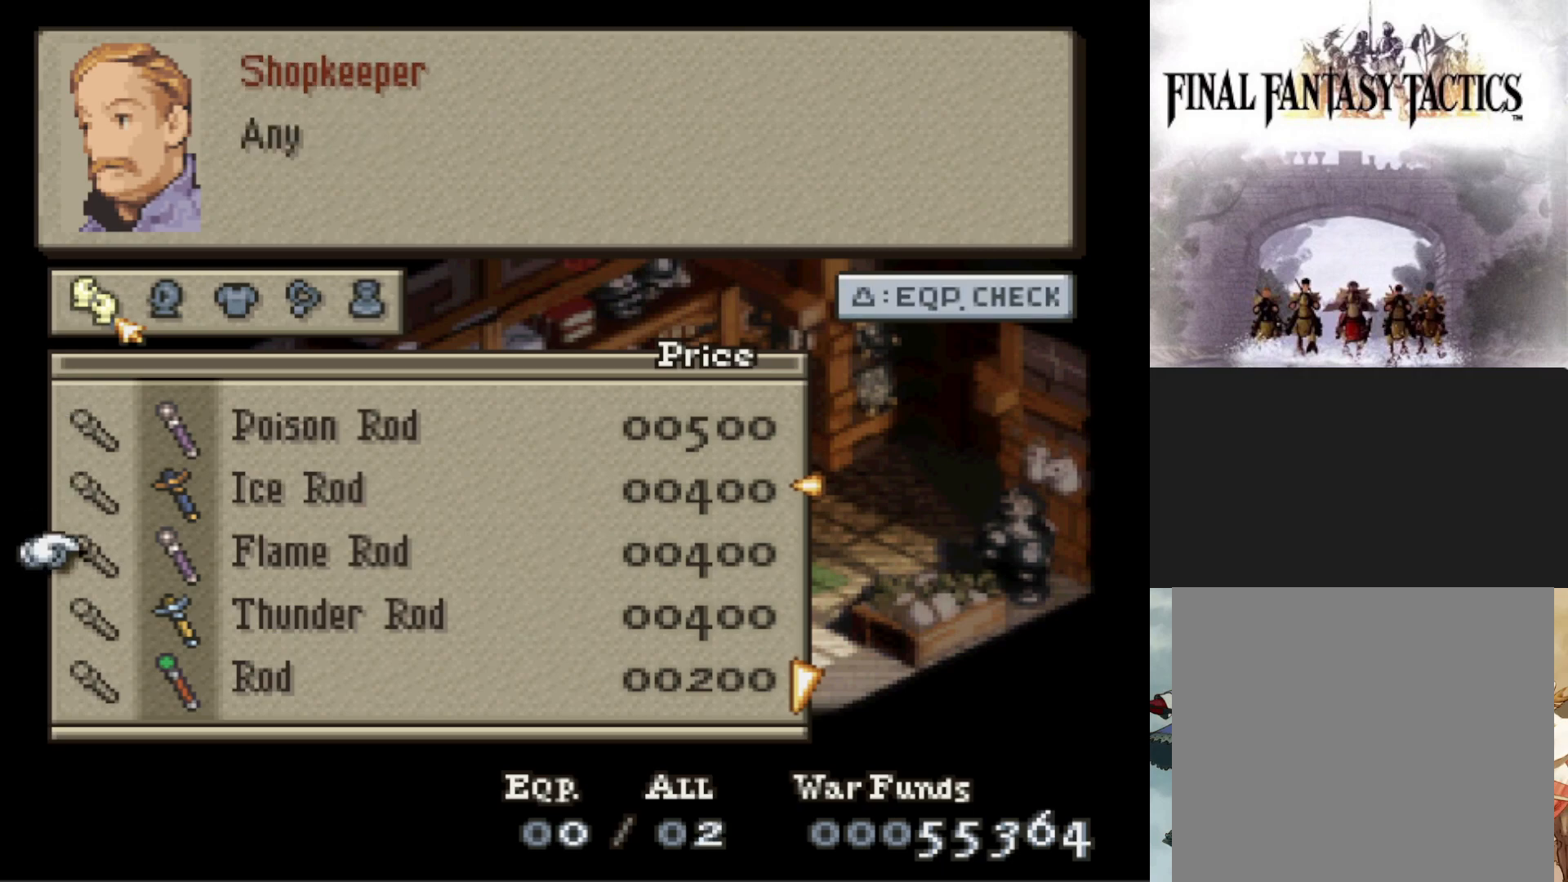
{"buttons": [], "events": [[284, "DPAD_DOWN", "up"]]}
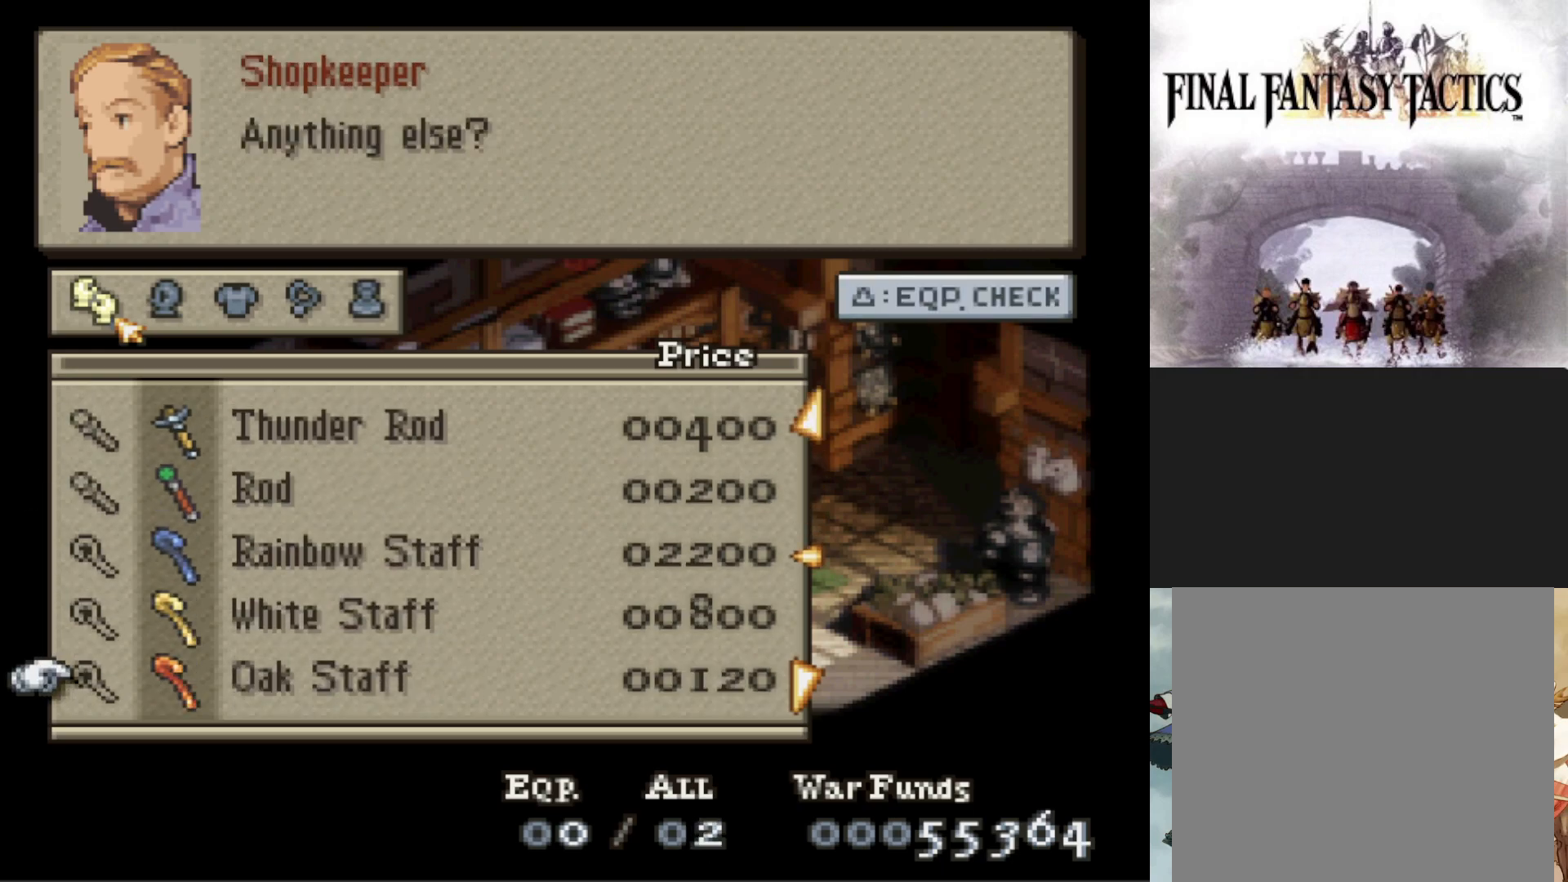
{"buttons": [], "events": [[67, "DPAD_UP", "down"], [417, "DPAD_UP", "up"]]}
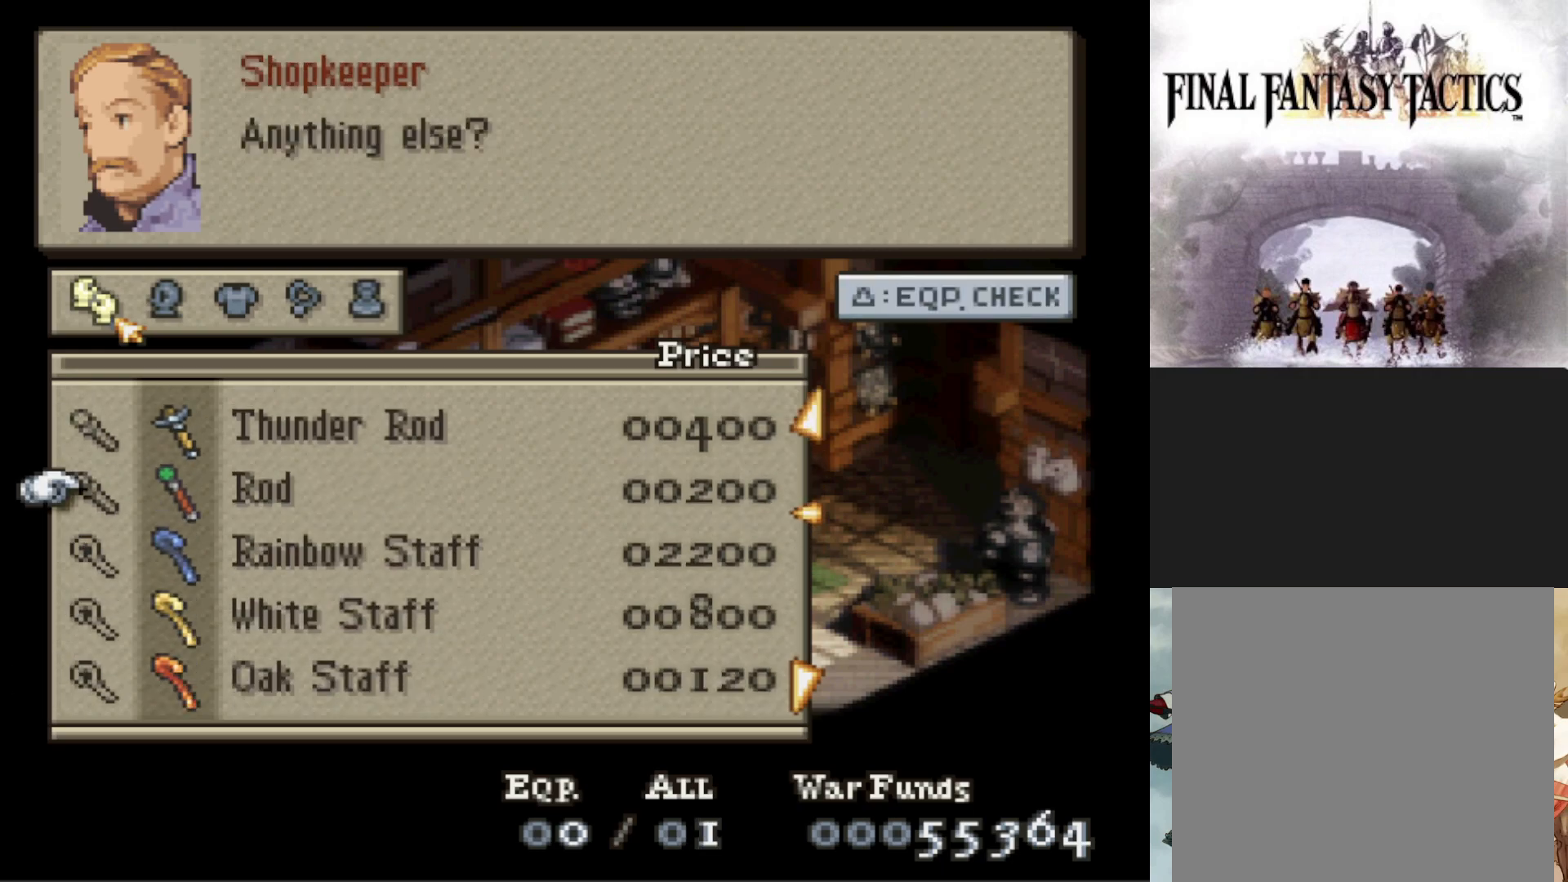
{"buttons": [], "events": [[367, "DPAD_DOWN", "down"], [468, "DPAD_DOWN", "up"]]}
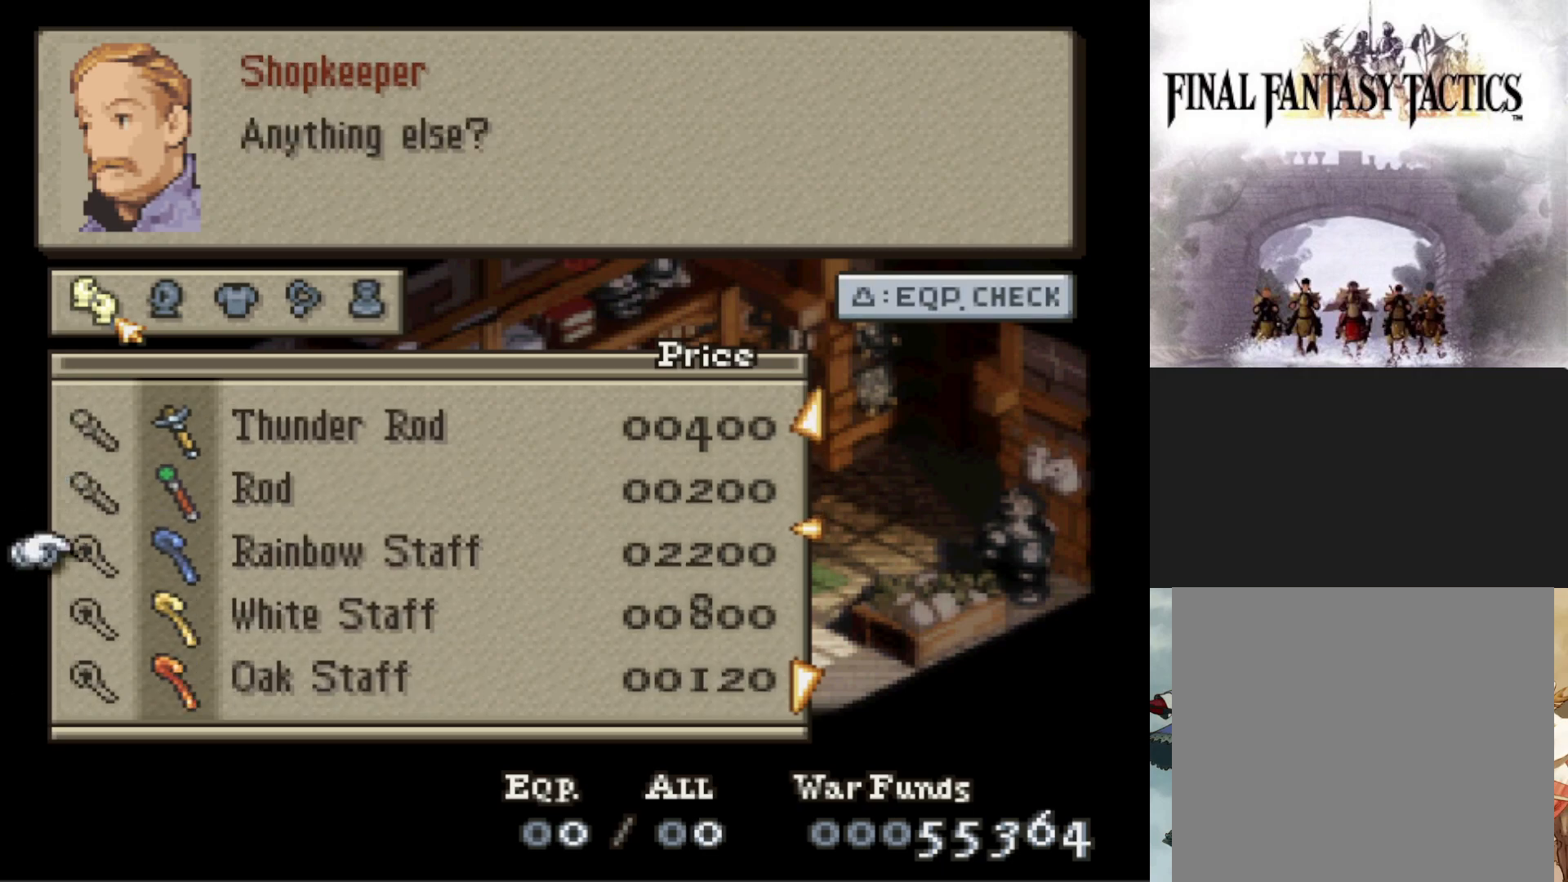
{"buttons": [], "events": [[200, "CIRCLE", "down"], [334, "CIRCLE", "up"]]}
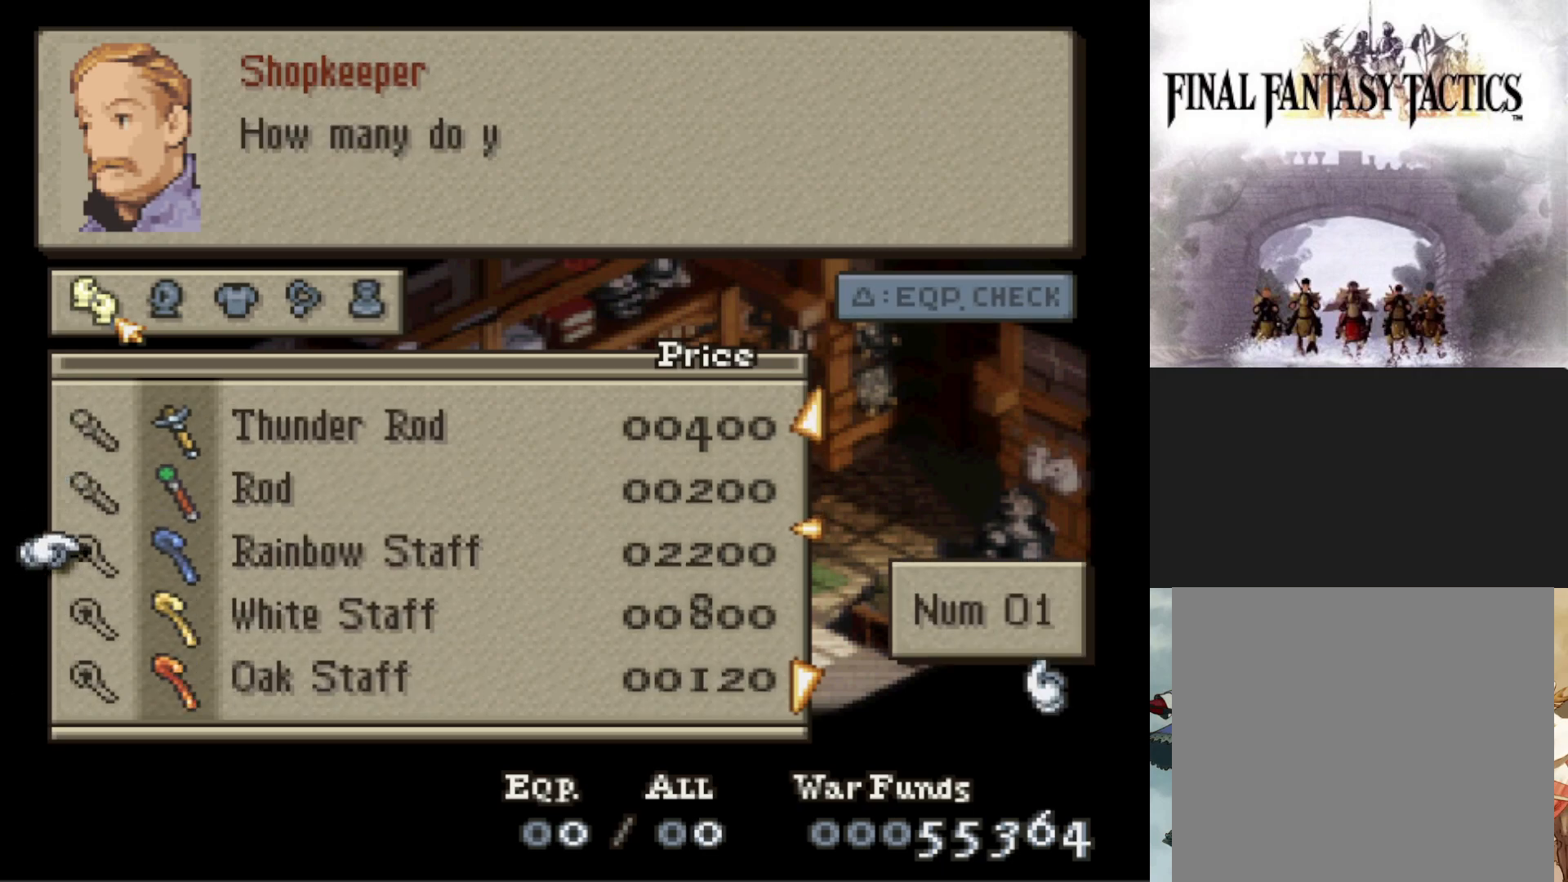
{"buttons": ["CIRCLE"], "events": [[401, "CIRCLE", "down"]]}
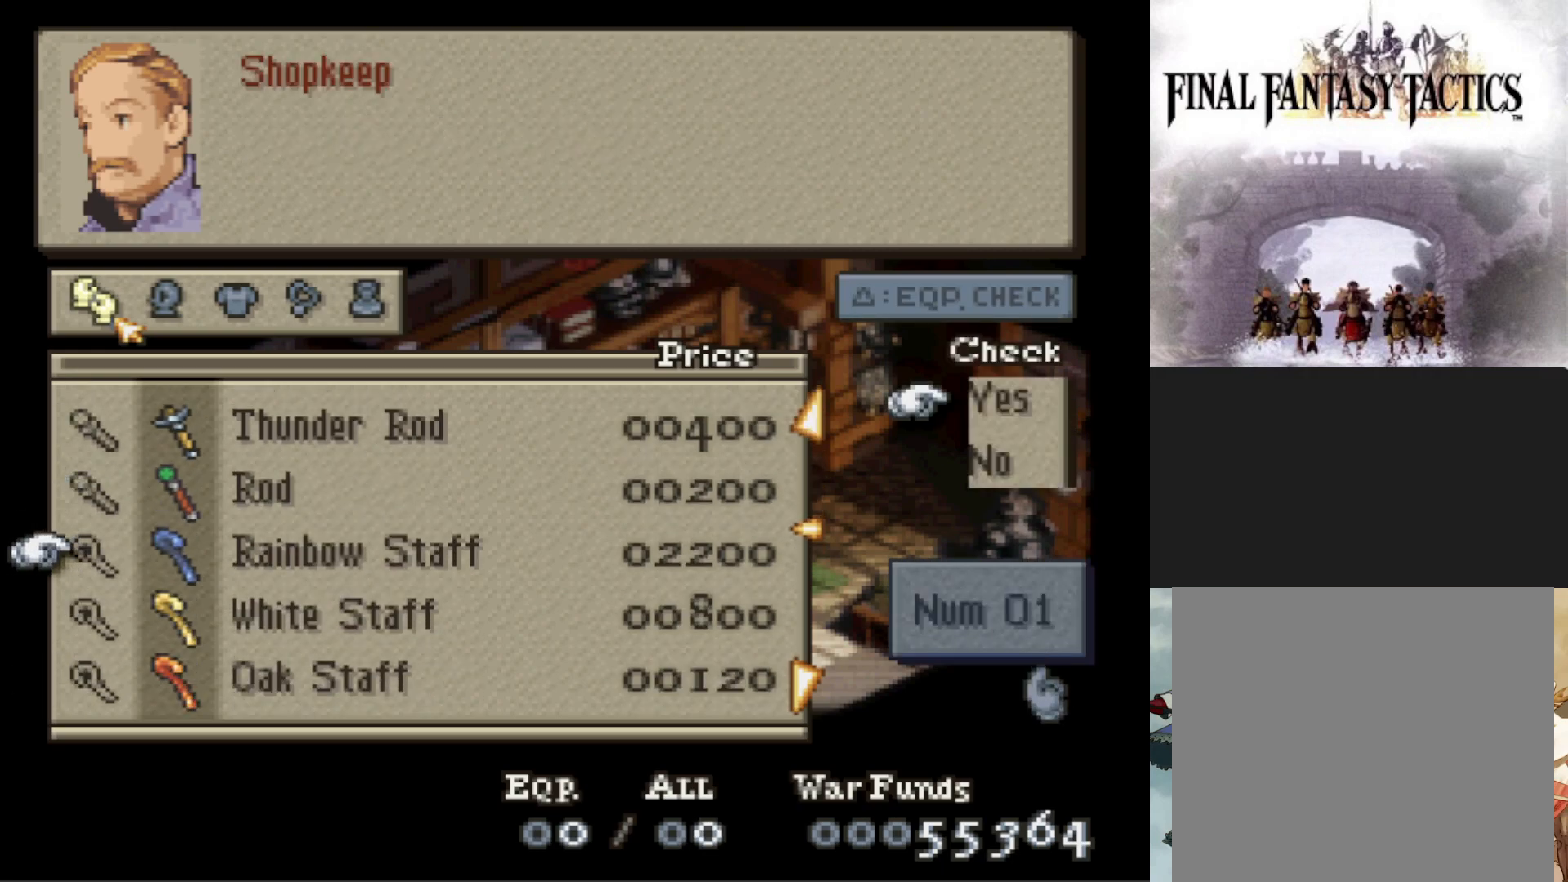
{"buttons": [], "events": [[17, "CIRCLE", "up"], [167, "CIRCLE", "down"], [267, "CIRCLE", "up"]]}
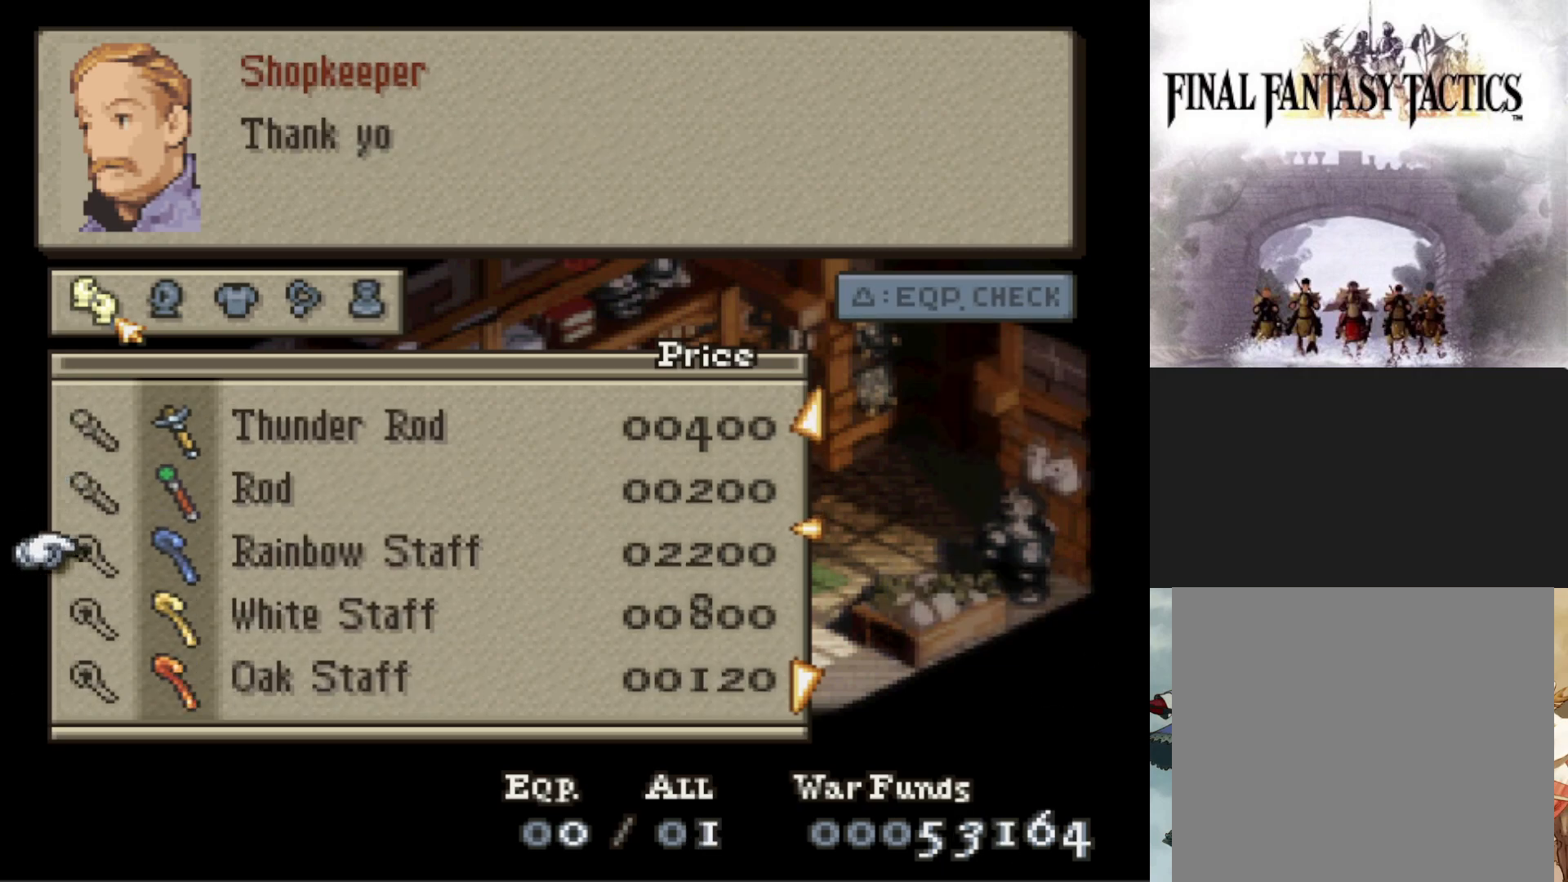
{"buttons": ["DPAD_DOWN"], "events": [[84, "DPAD_DOWN", "down"]]}
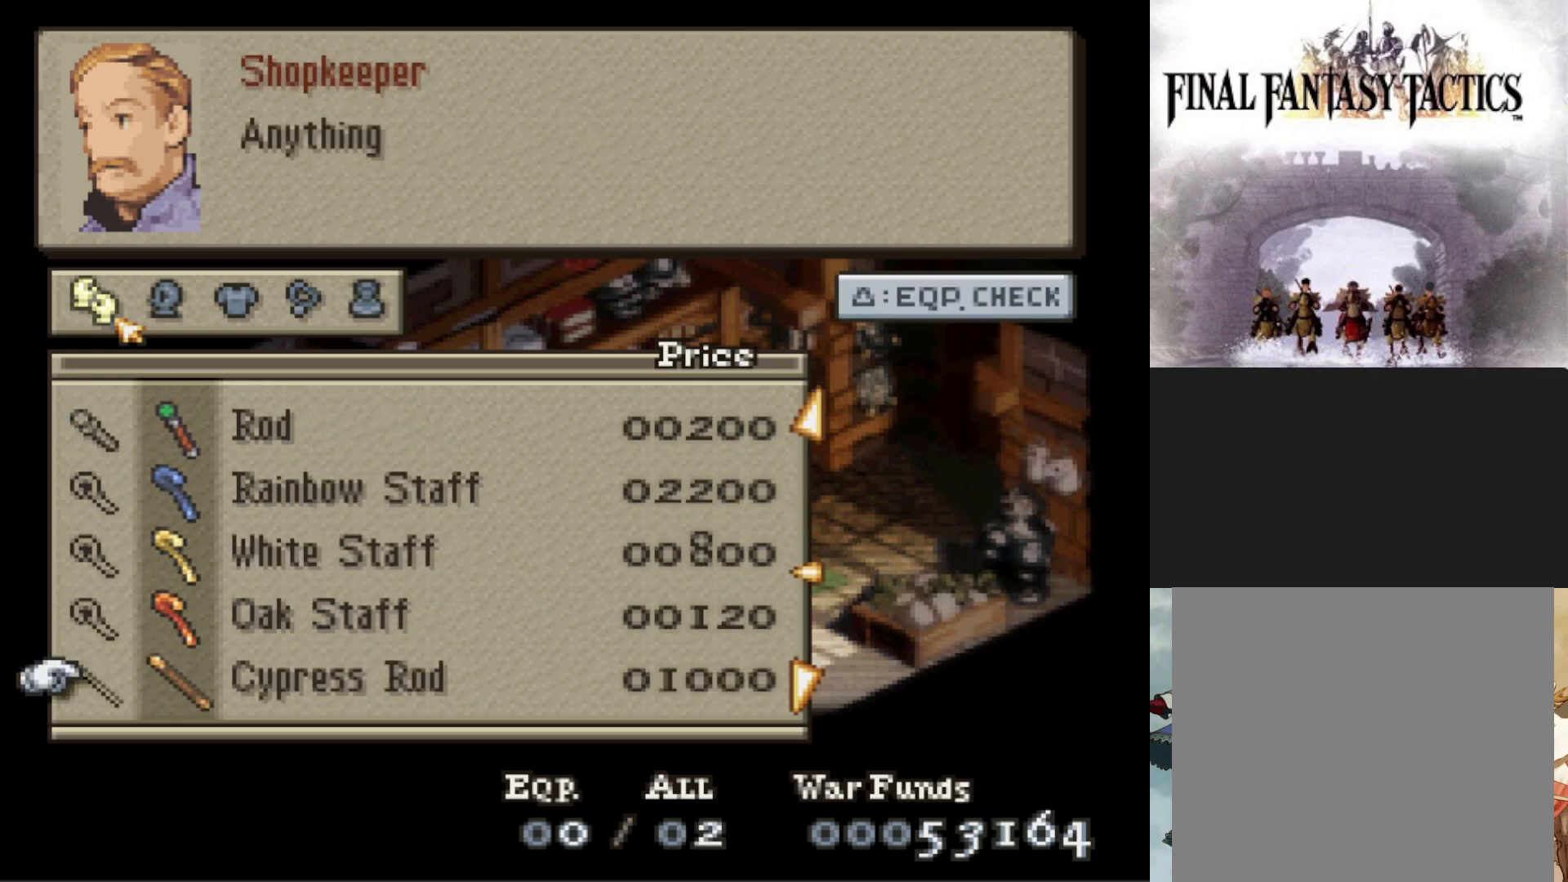
{"buttons": ["DPAD_DOWN"], "events": []}
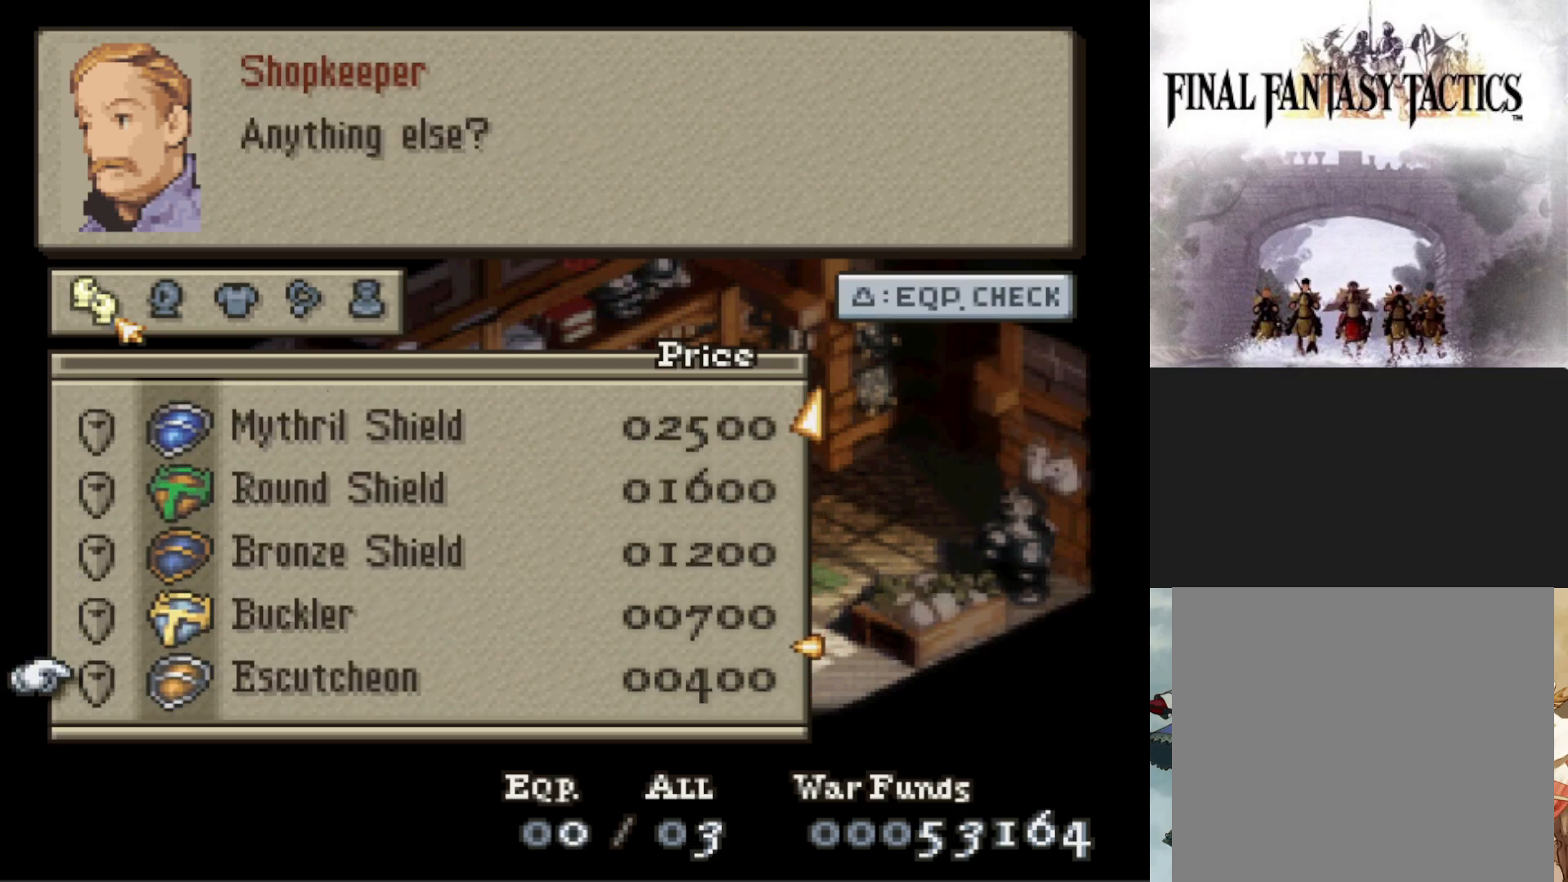
{"buttons": ["DPAD_UP"], "events": [[17, "DPAD_DOWN", "up"], [217, "DPAD_UP", "down"]]}
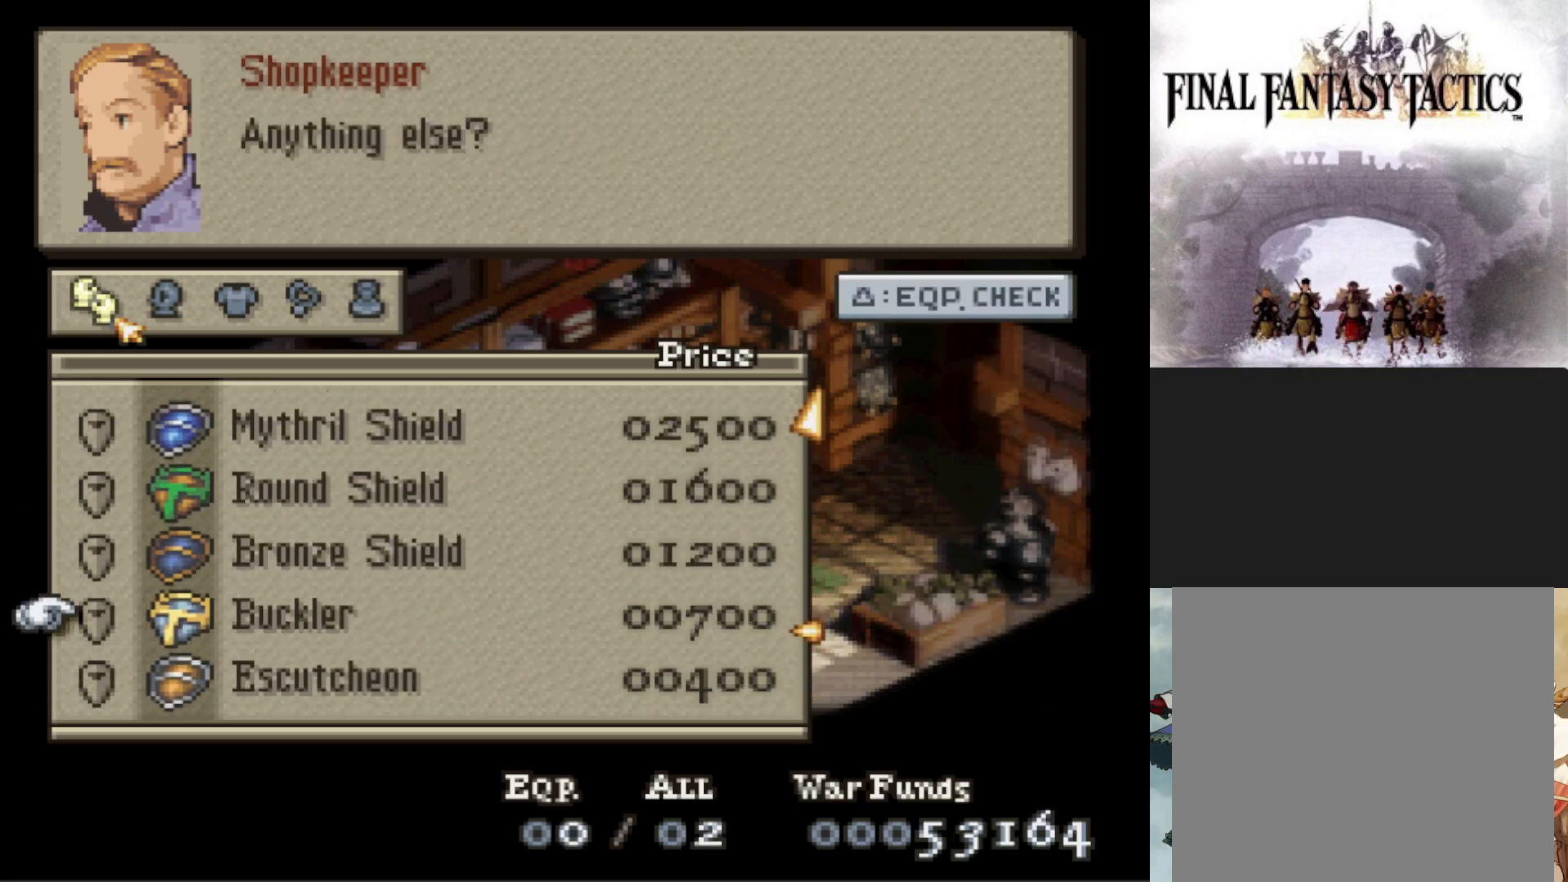
{"buttons": [], "events": [[217, "DPAD_UP", "up"]]}
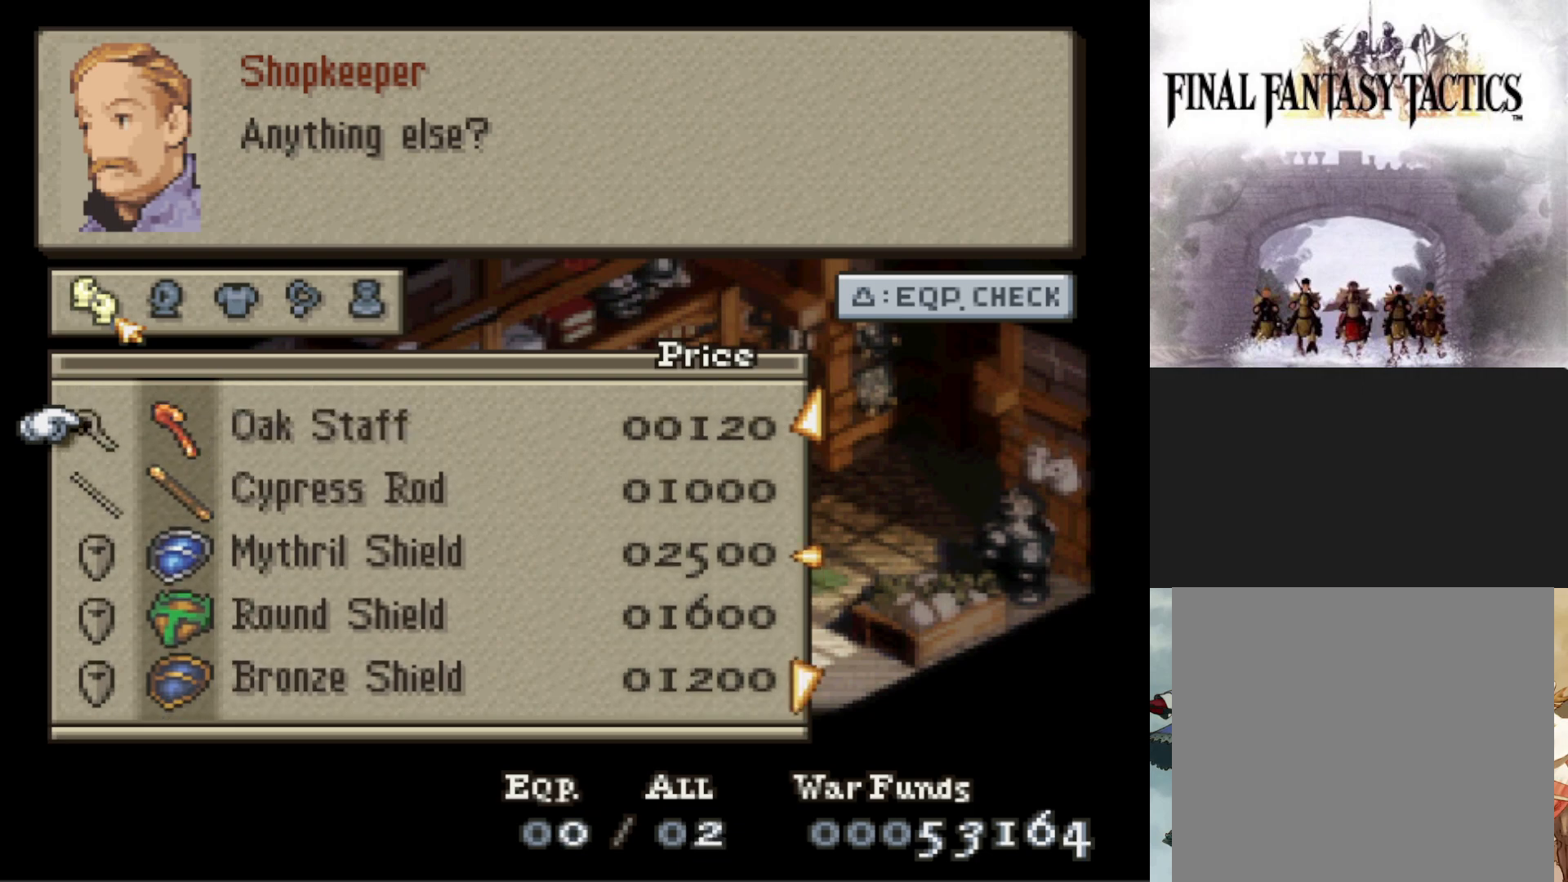
{"buttons": [], "events": [[34, "DPAD_DOWN", "down"], [134, "DPAD_DOWN", "up"], [201, "DPAD_DOWN", "down"], [301, "DPAD_DOWN", "up"]]}
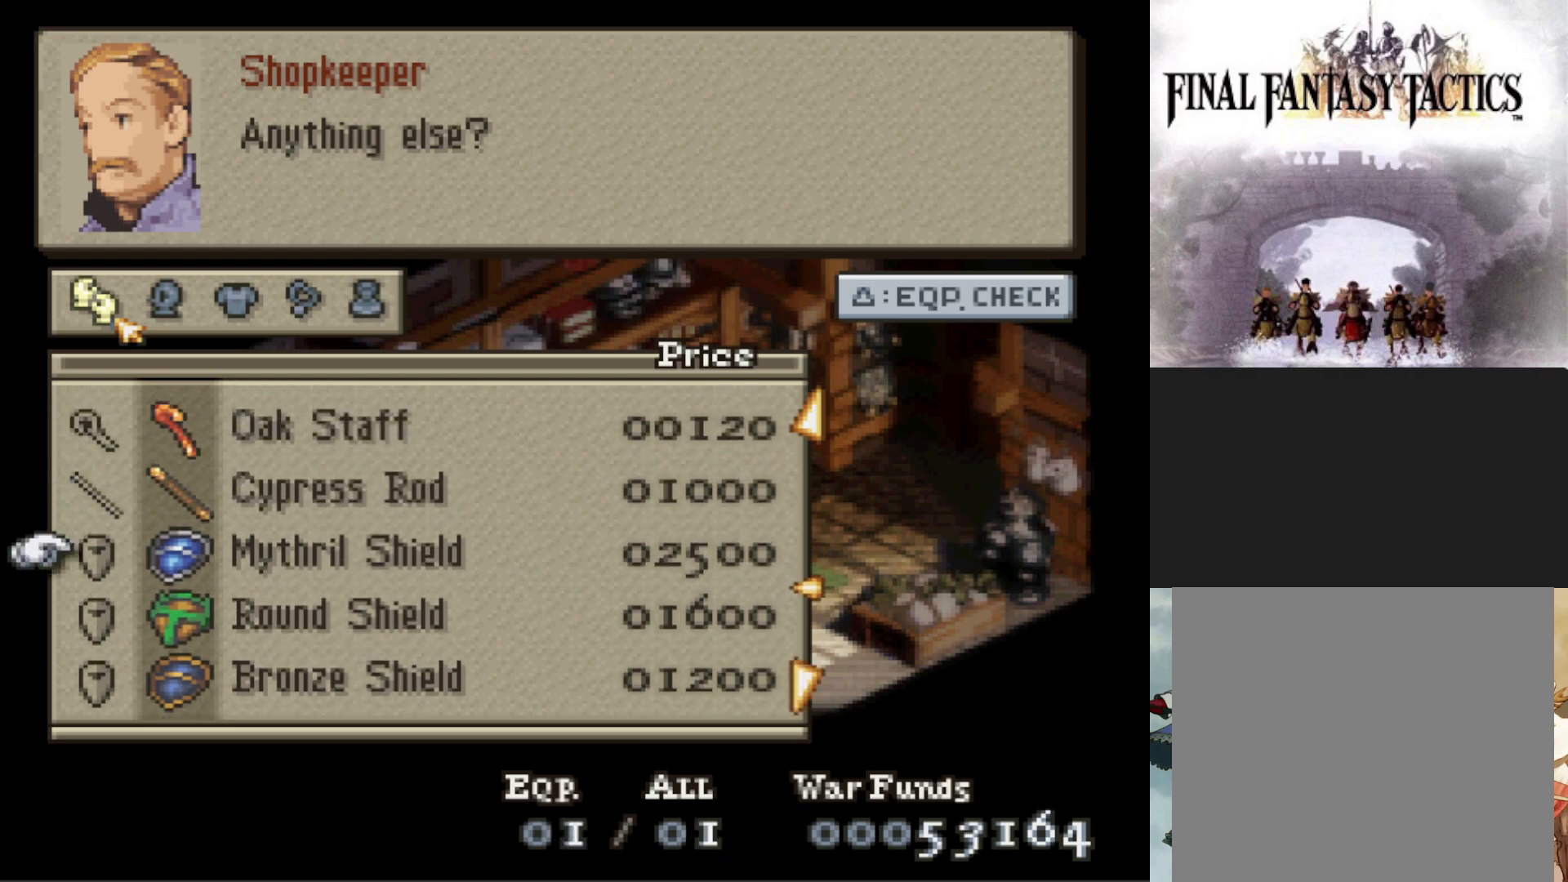
{"buttons": [], "events": []}
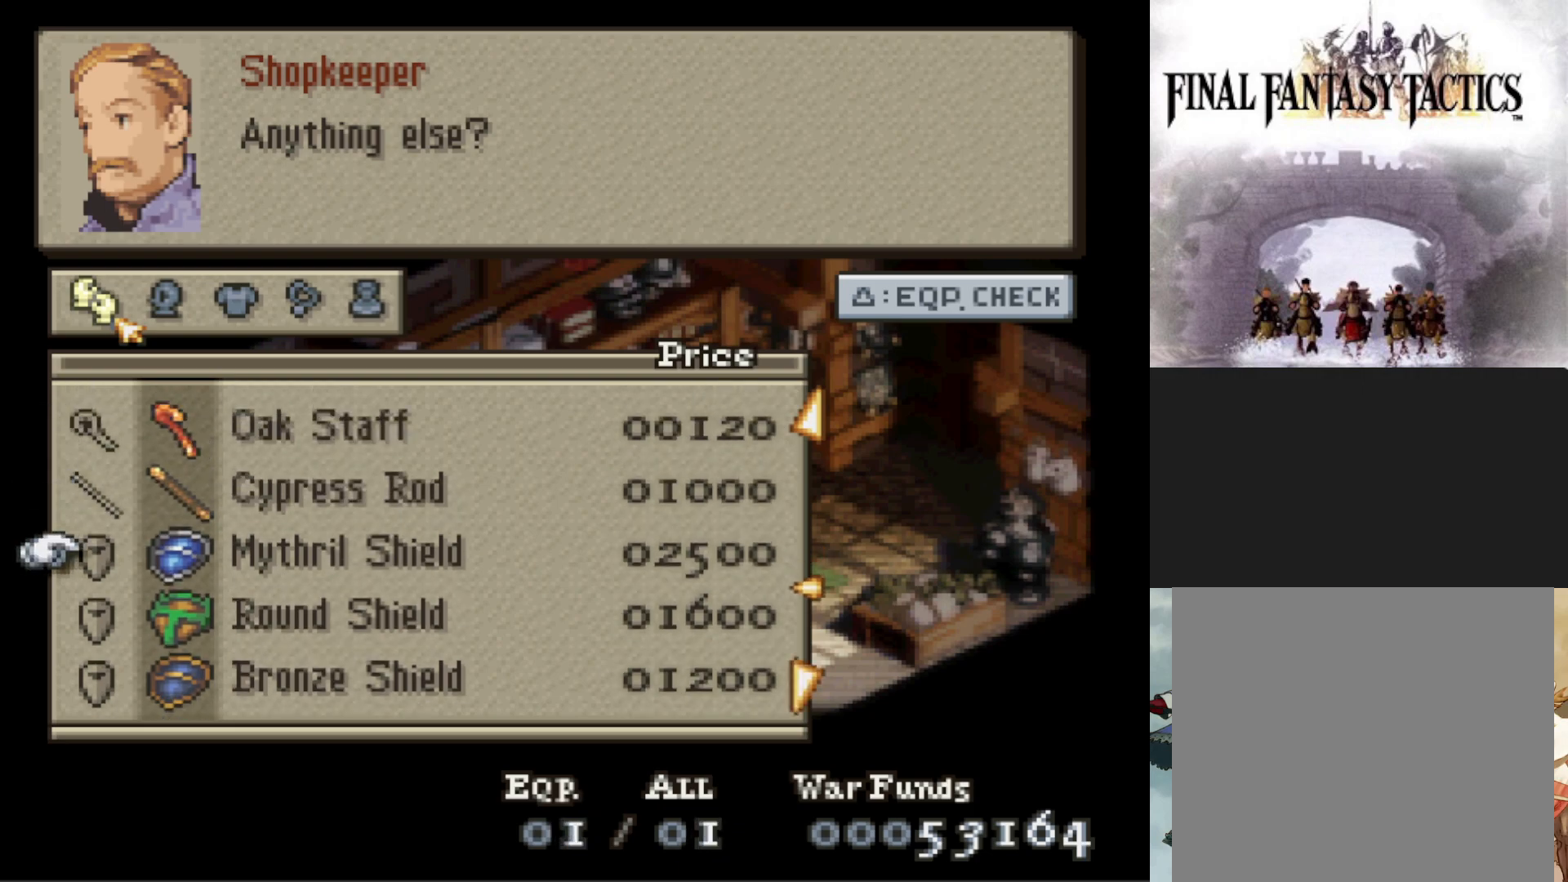
{"buttons": [], "events": [[317, "DPAD_UP", "down"], [434, "DPAD_UP", "up"]]}
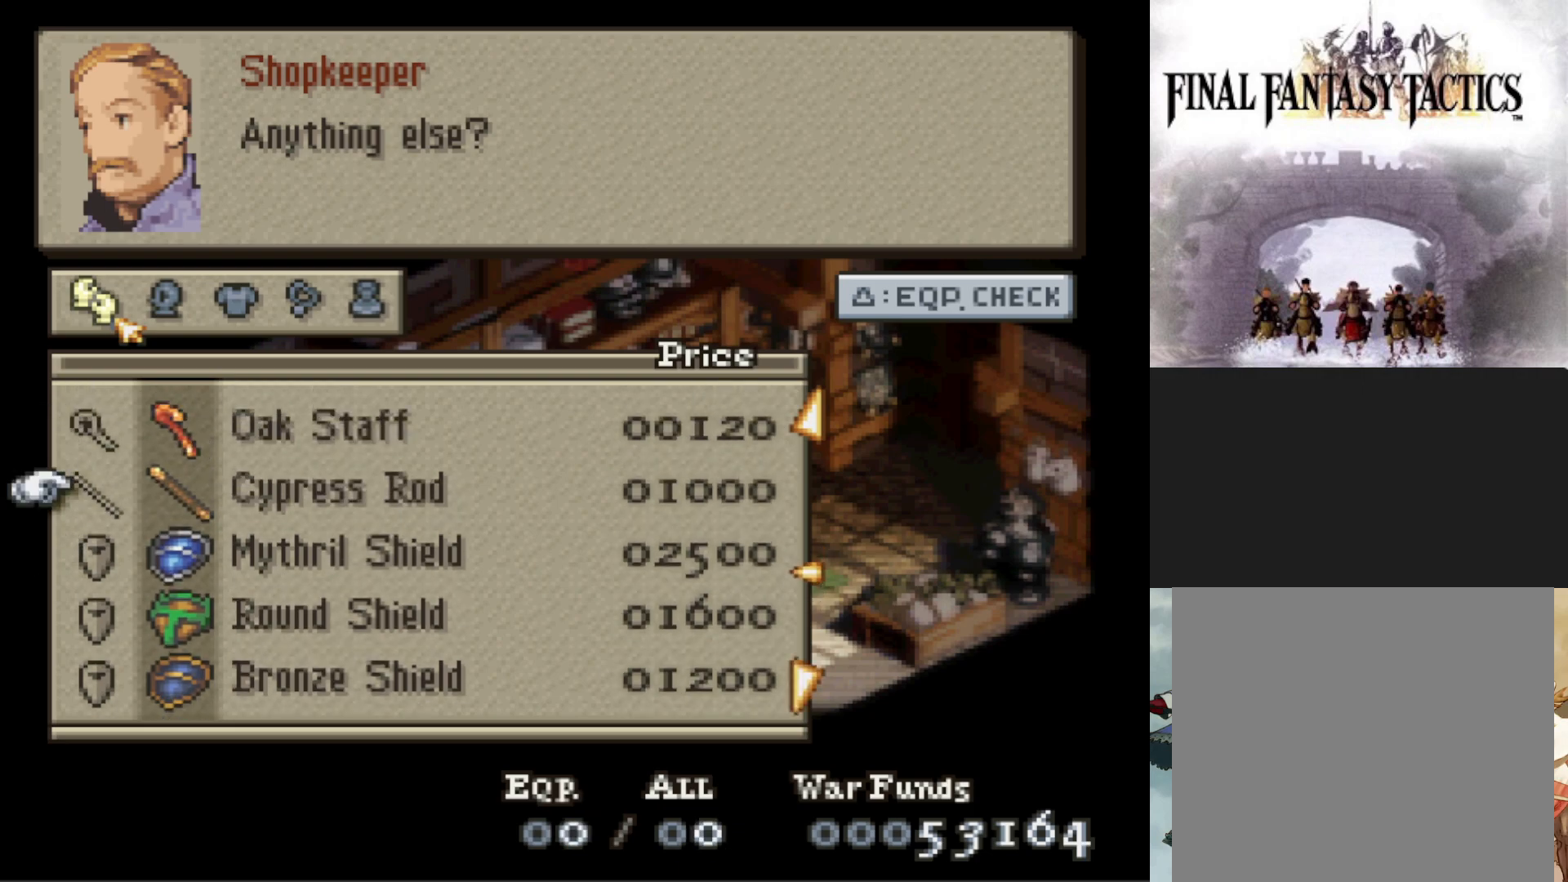
{"buttons": ["CIRCLE"], "events": [[467, "CIRCLE", "down"]]}
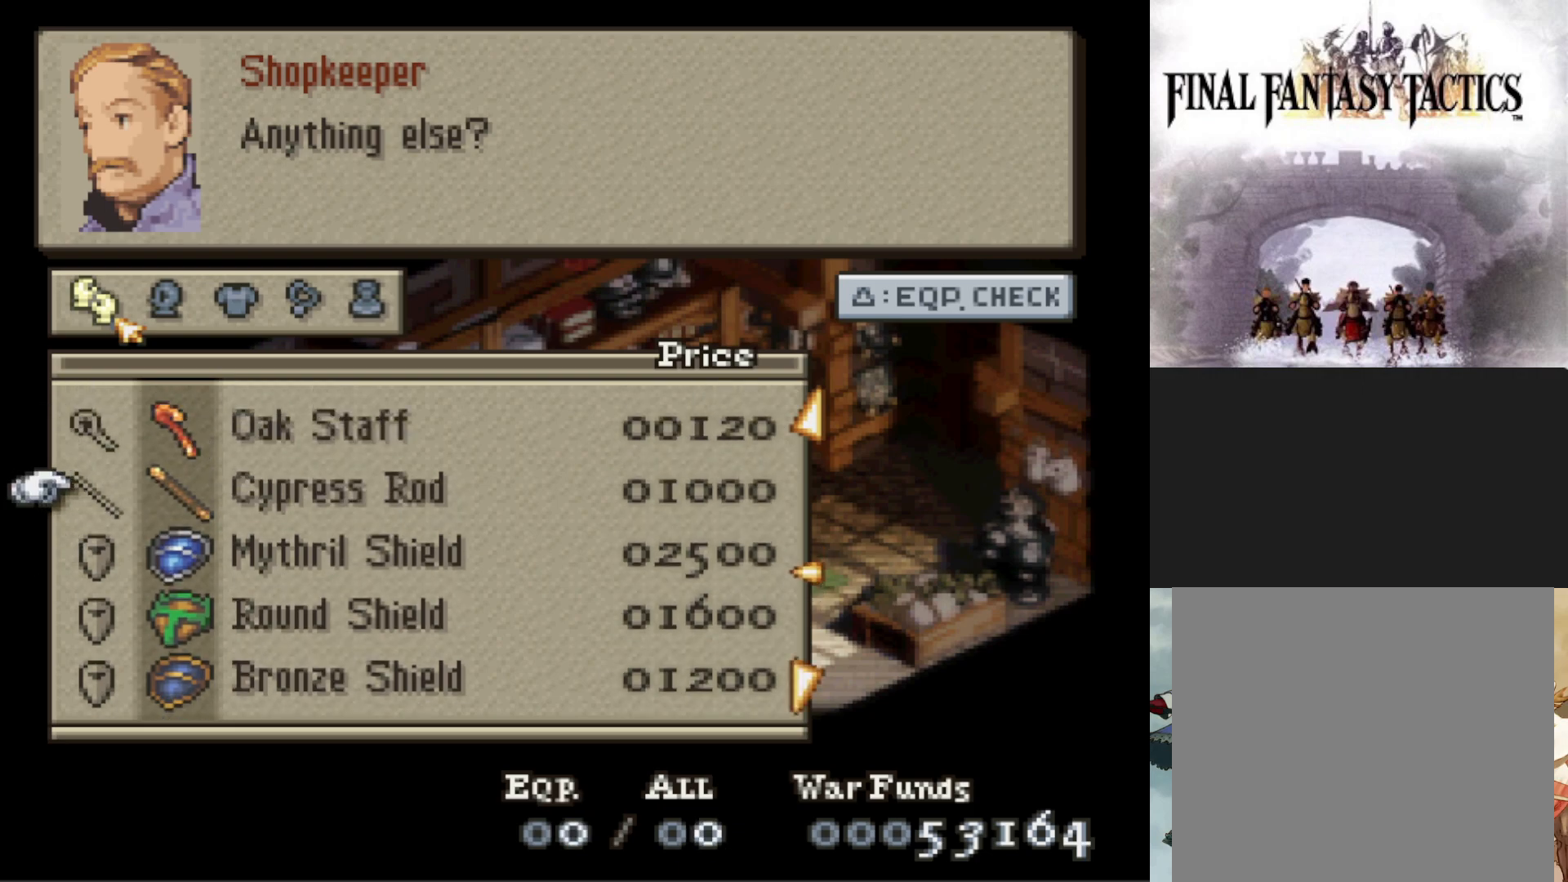
{"buttons": [], "events": [[67, "CIRCLE", "up"], [234, "CIRCLE", "down"], [317, "CIRCLE", "up"]]}
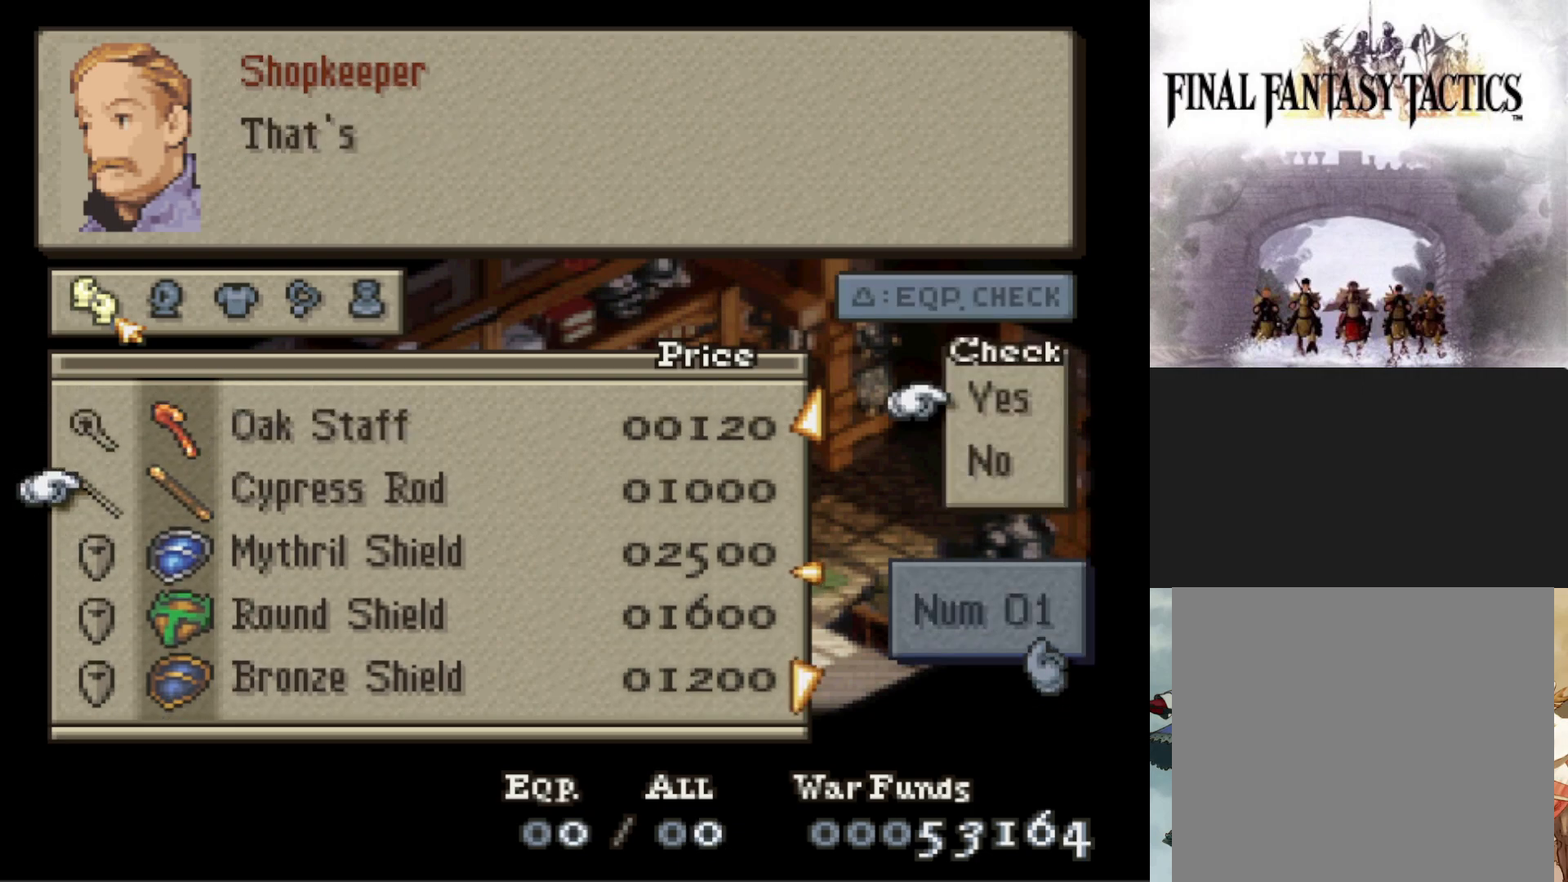
{"buttons": [], "events": [[117, "CIRCLE", "down"], [217, "CIRCLE", "up"]]}
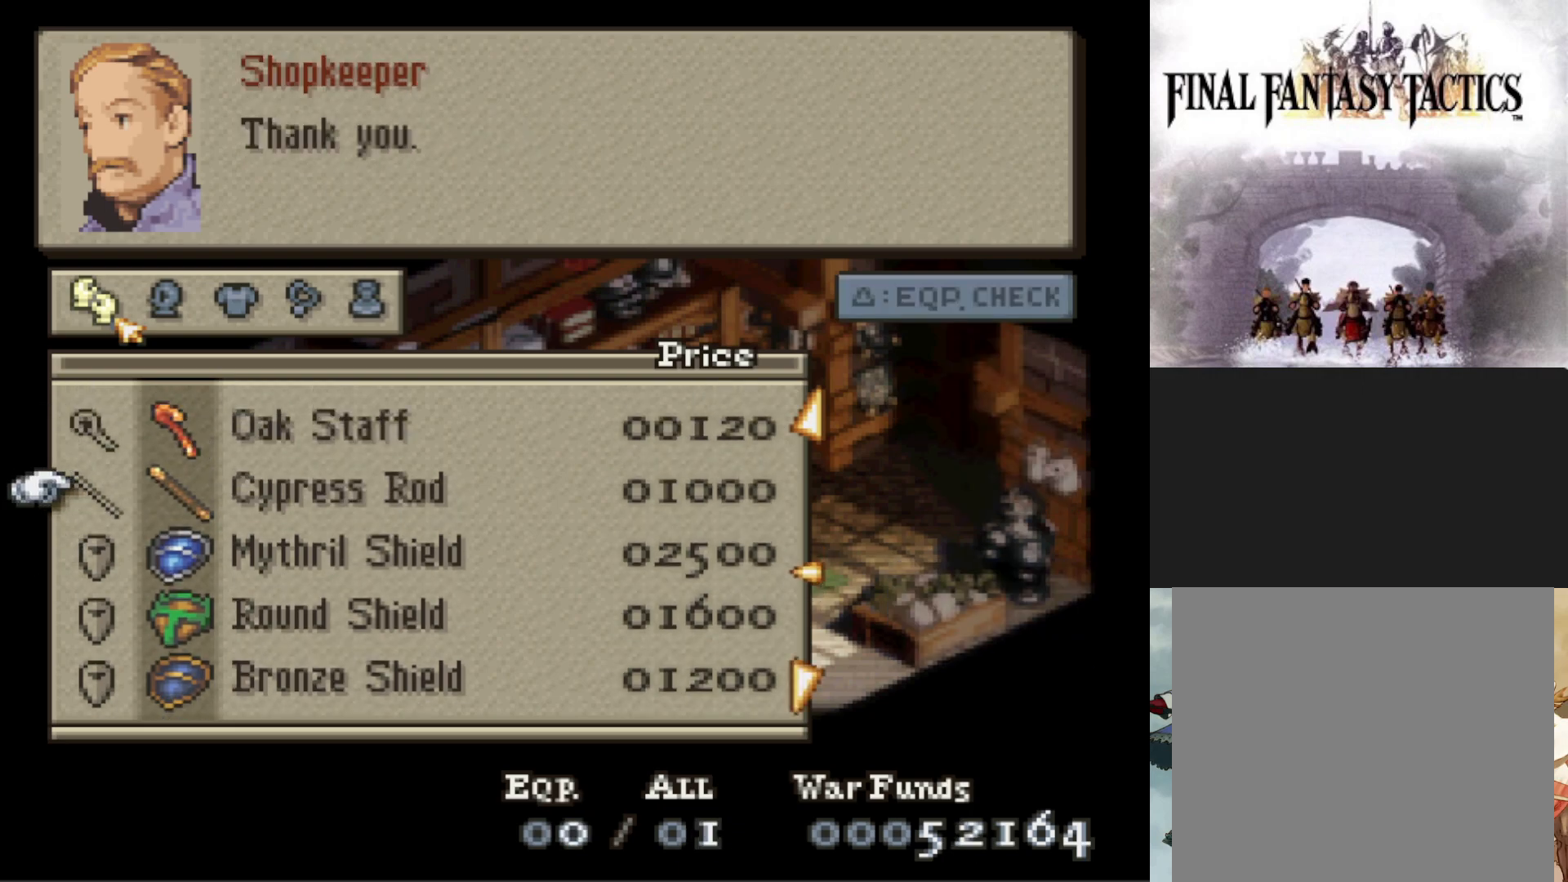
{"buttons": [], "events": [[51, "DPAD_UP", "down"], [184, "DPAD_UP", "up"], [284, "DPAD_UP", "down"], [401, "DPAD_UP", "up"]]}
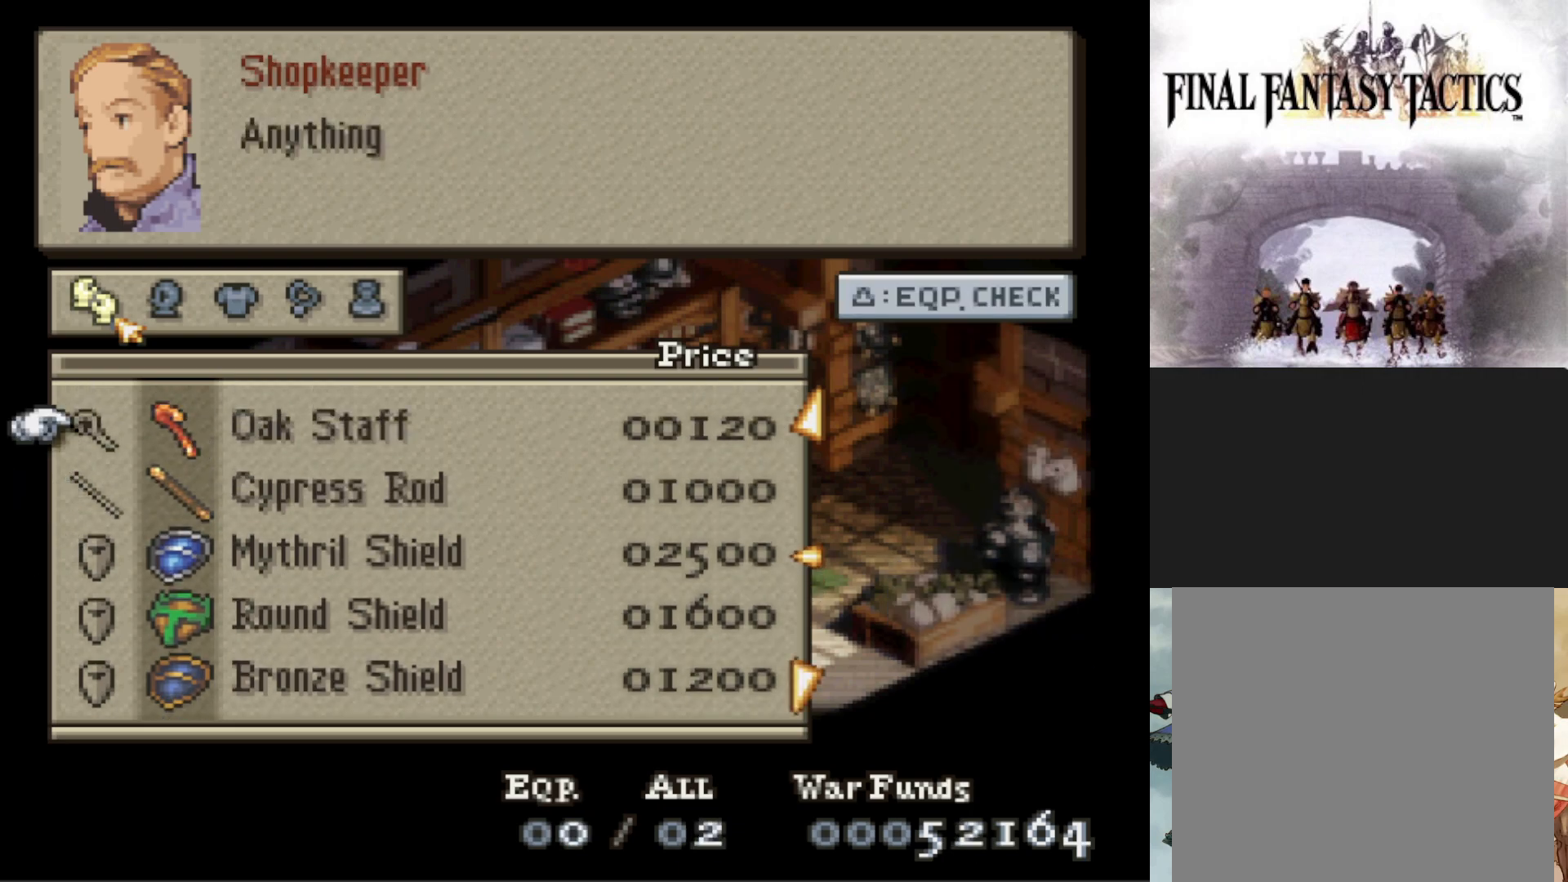
{"buttons": [], "events": [[50, "DPAD_UP", "down"], [150, "DPAD_UP", "up"], [334, "DPAD_UP", "down"], [417, "DPAD_UP", "up"]]}
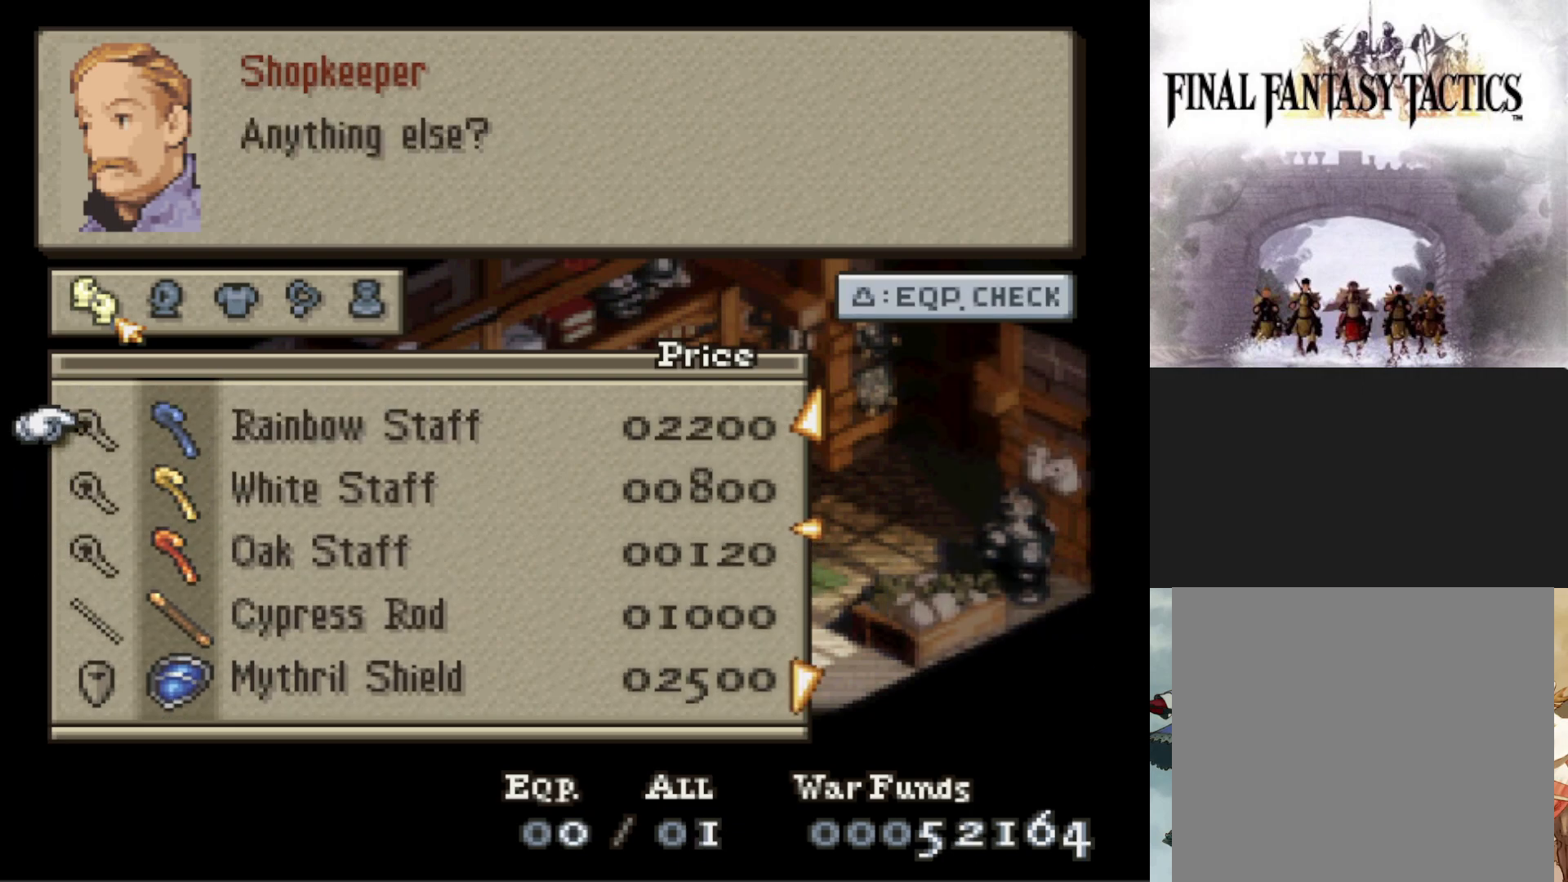
{"buttons": ["DPAD_DOWN"], "events": [[151, "DPAD_DOWN", "down"], [217, "DPAD_DOWN", "up"], [284, "DPAD_DOWN", "down"], [384, "DPAD_DOWN", "up"], [468, "DPAD_DOWN", "down"]]}
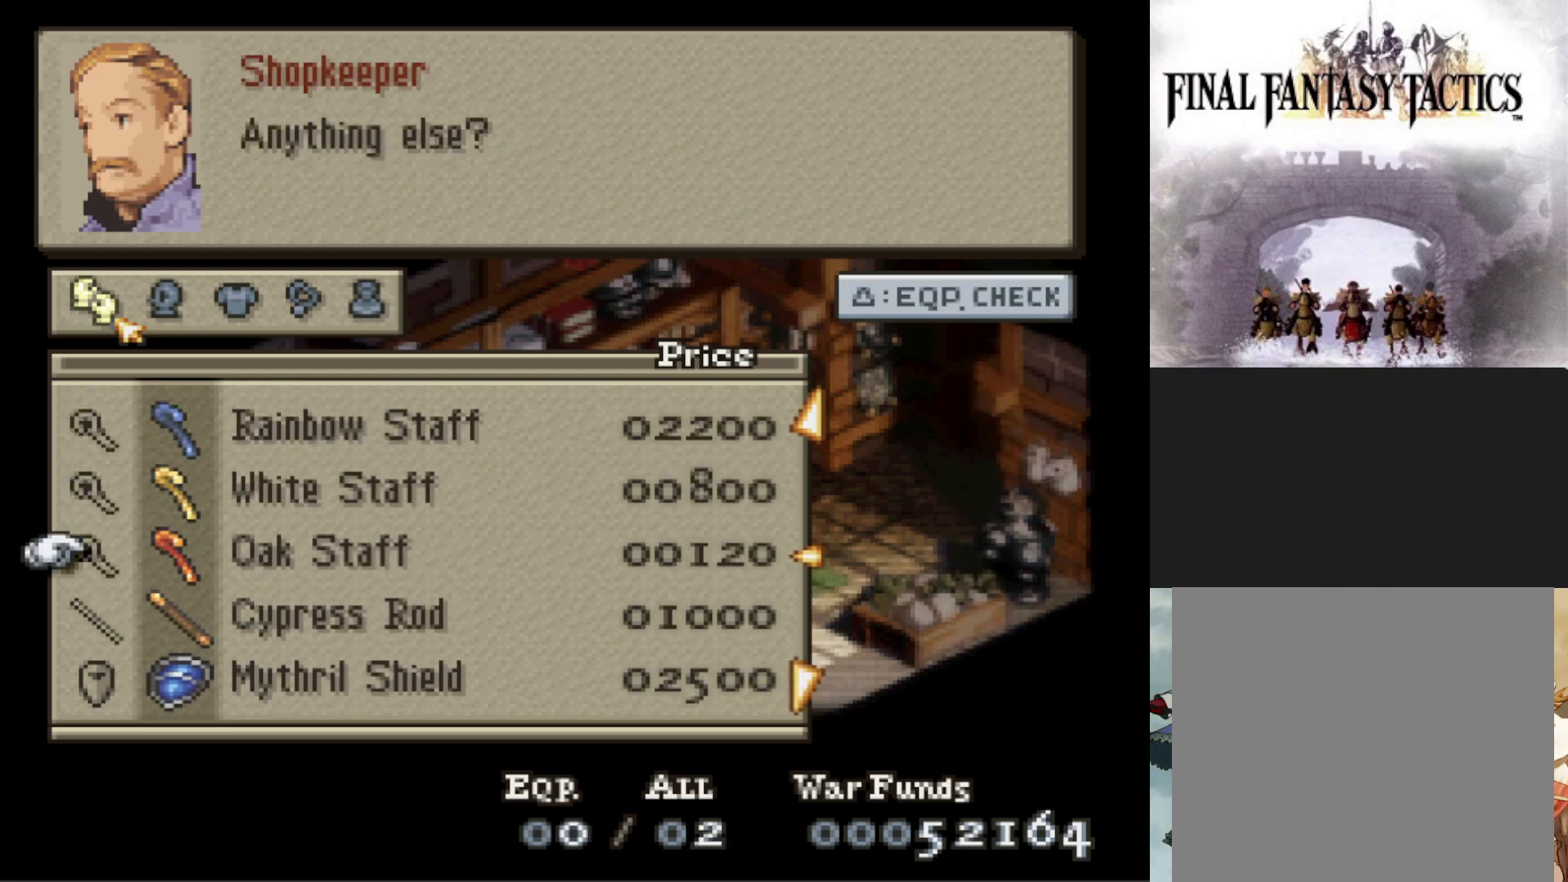
{"buttons": [], "events": [[100, "DPAD_DOWN", "up"], [401, "DPAD_RIGHT", "down"], [484, "DPAD_RIGHT", "up"]]}
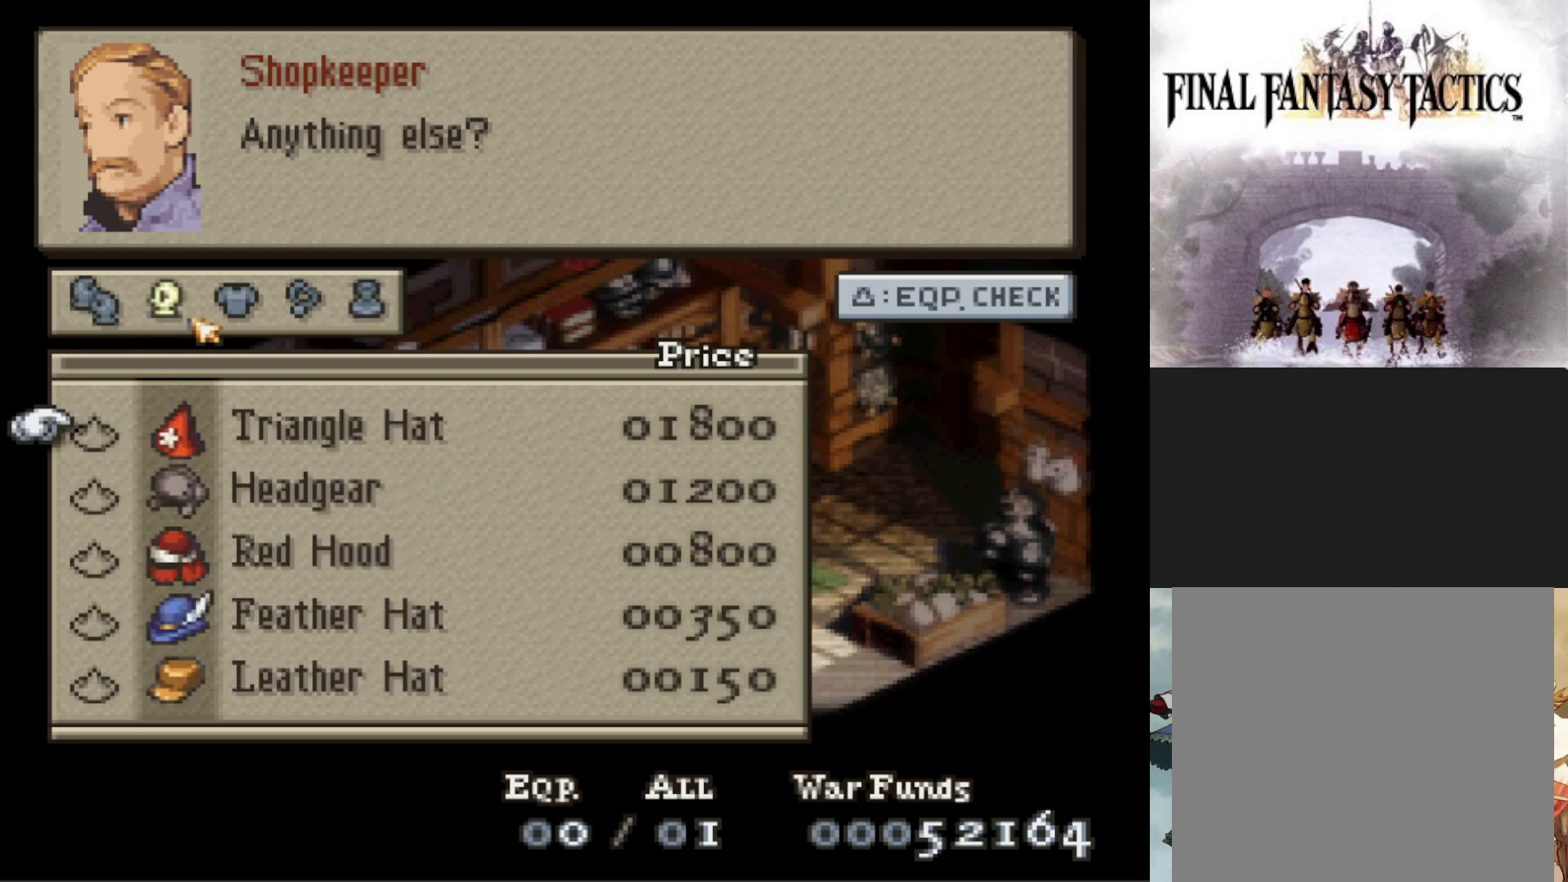
{"buttons": [], "events": []}